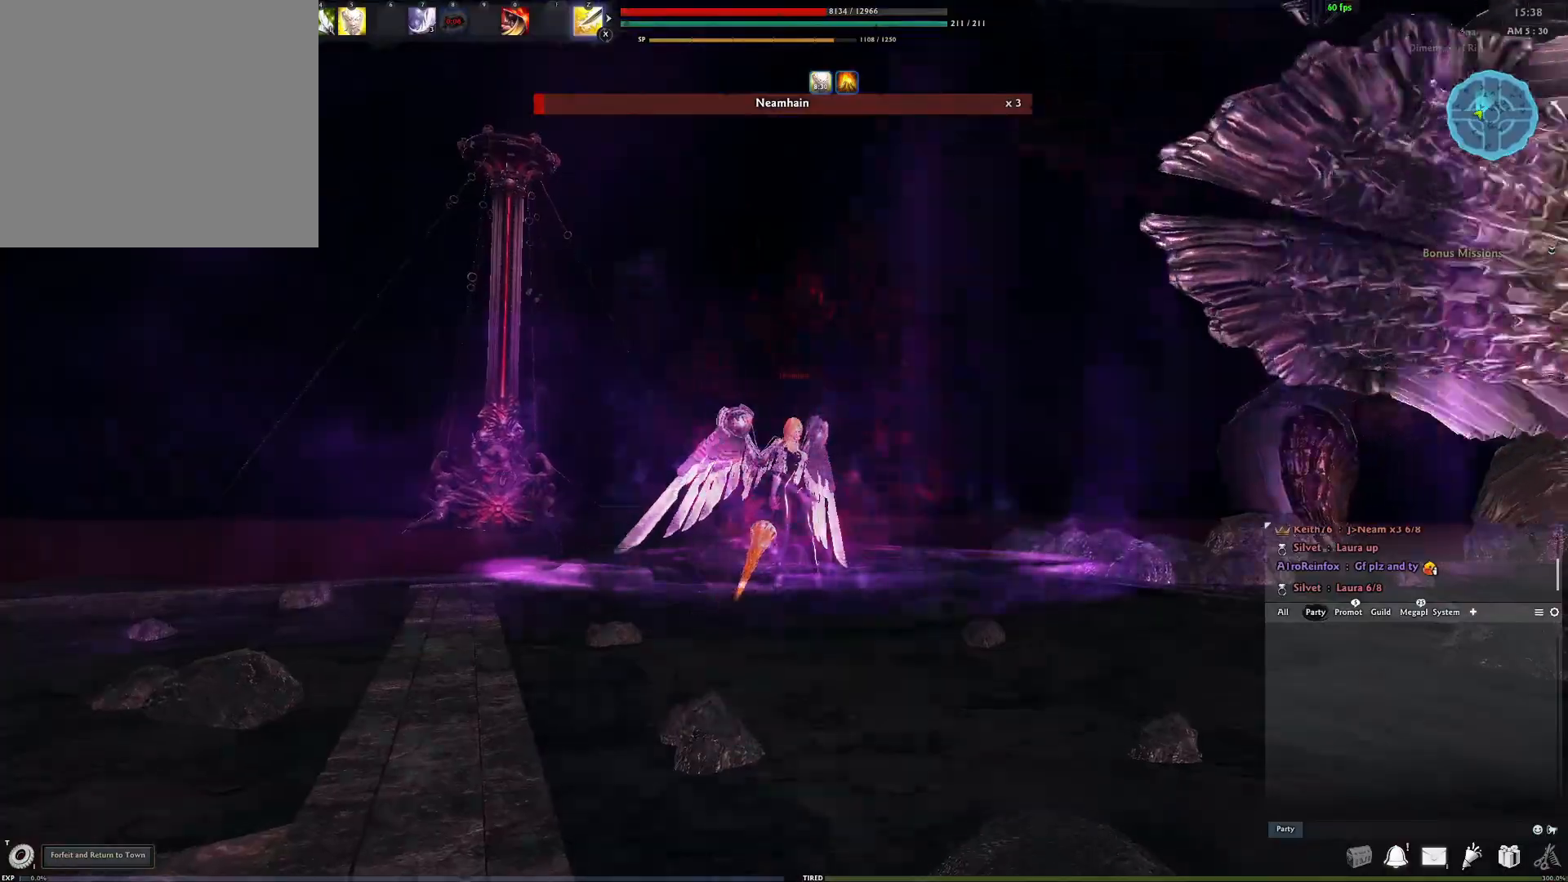
Gameplay with a controller (Xbox layout); each line is a JSON object with the inputs held at the frame after it. "events" lists button and stick changes between this image and that frame as [ms after this image, input, new state], when the widget could be followed in between.
{"buttons": [], "left_stick": "center", "right_stick": "center", "events": []}
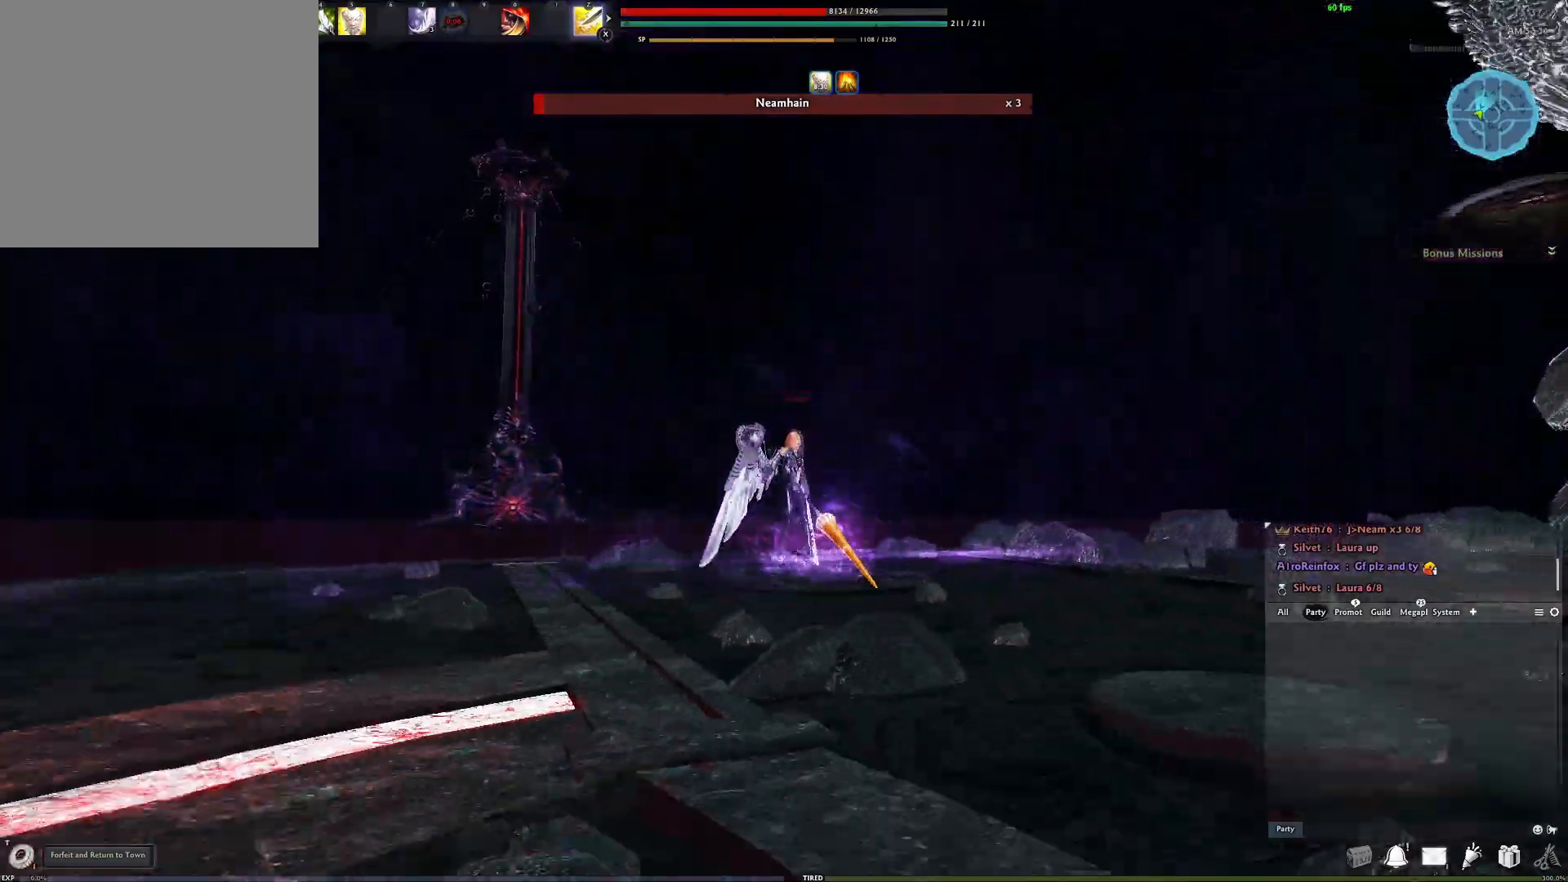
{"buttons": [], "left_stick": "center", "right_stick": "down-left", "events": [[33, "right_stick", "down-left"], [217, "right_stick", "center"], [383, "right_stick", "down-left"]]}
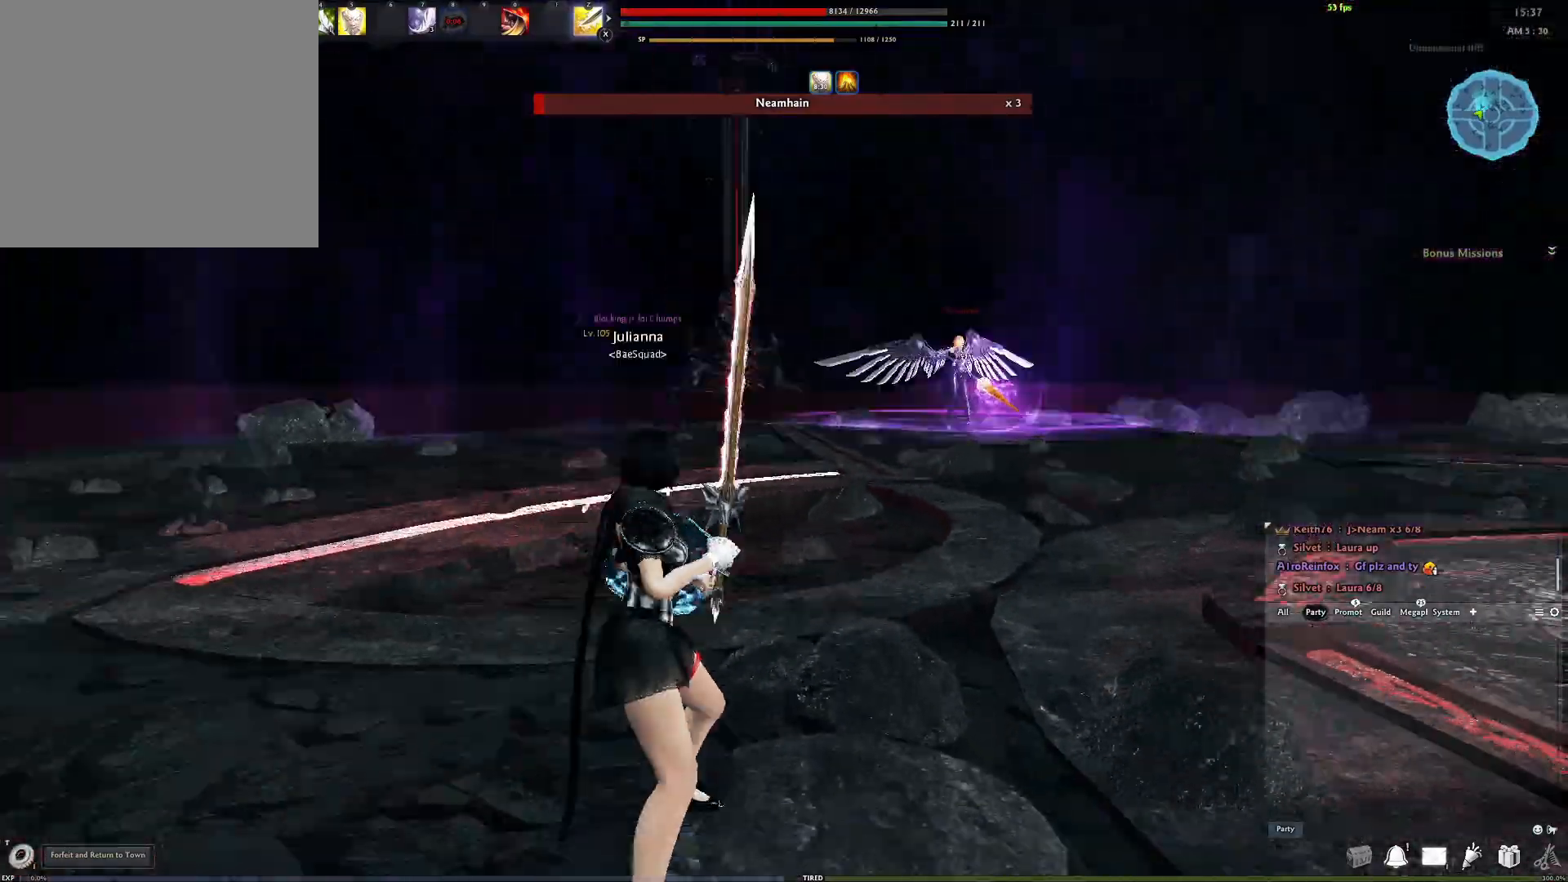
{"buttons": [], "left_stick": "right", "right_stick": "center", "events": [[50, "right_stick", "center"], [467, "left_stick", "right"]]}
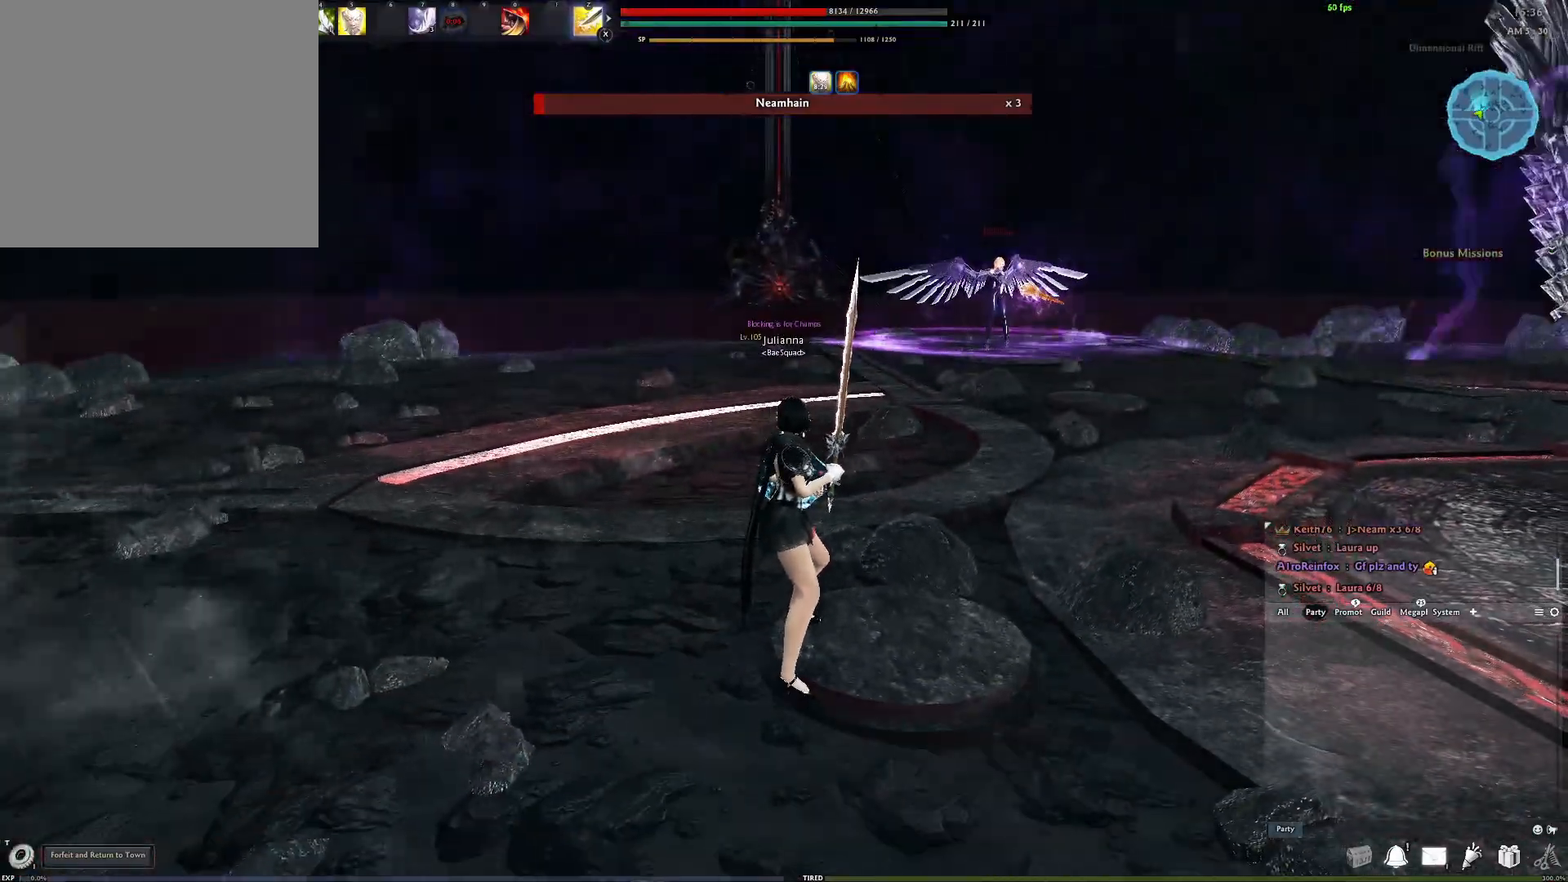
{"buttons": [], "left_stick": "center", "right_stick": "center", "events": [[17, "right_stick", "down-left"], [317, "left_stick", "center"], [450, "right_stick", "center"]]}
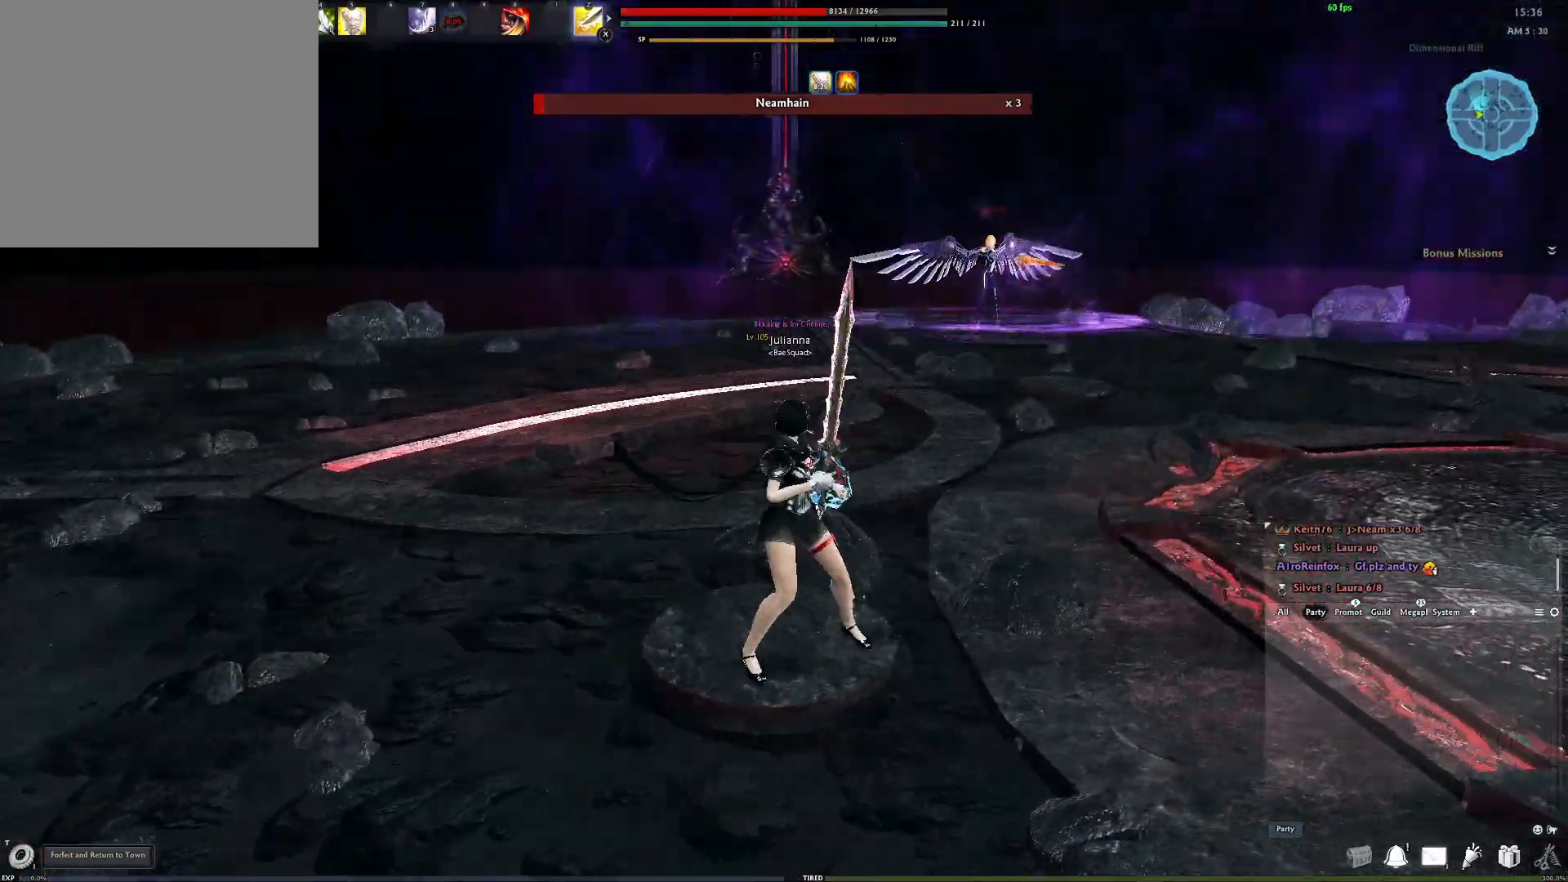
{"buttons": [], "left_stick": "center", "right_stick": "center", "events": []}
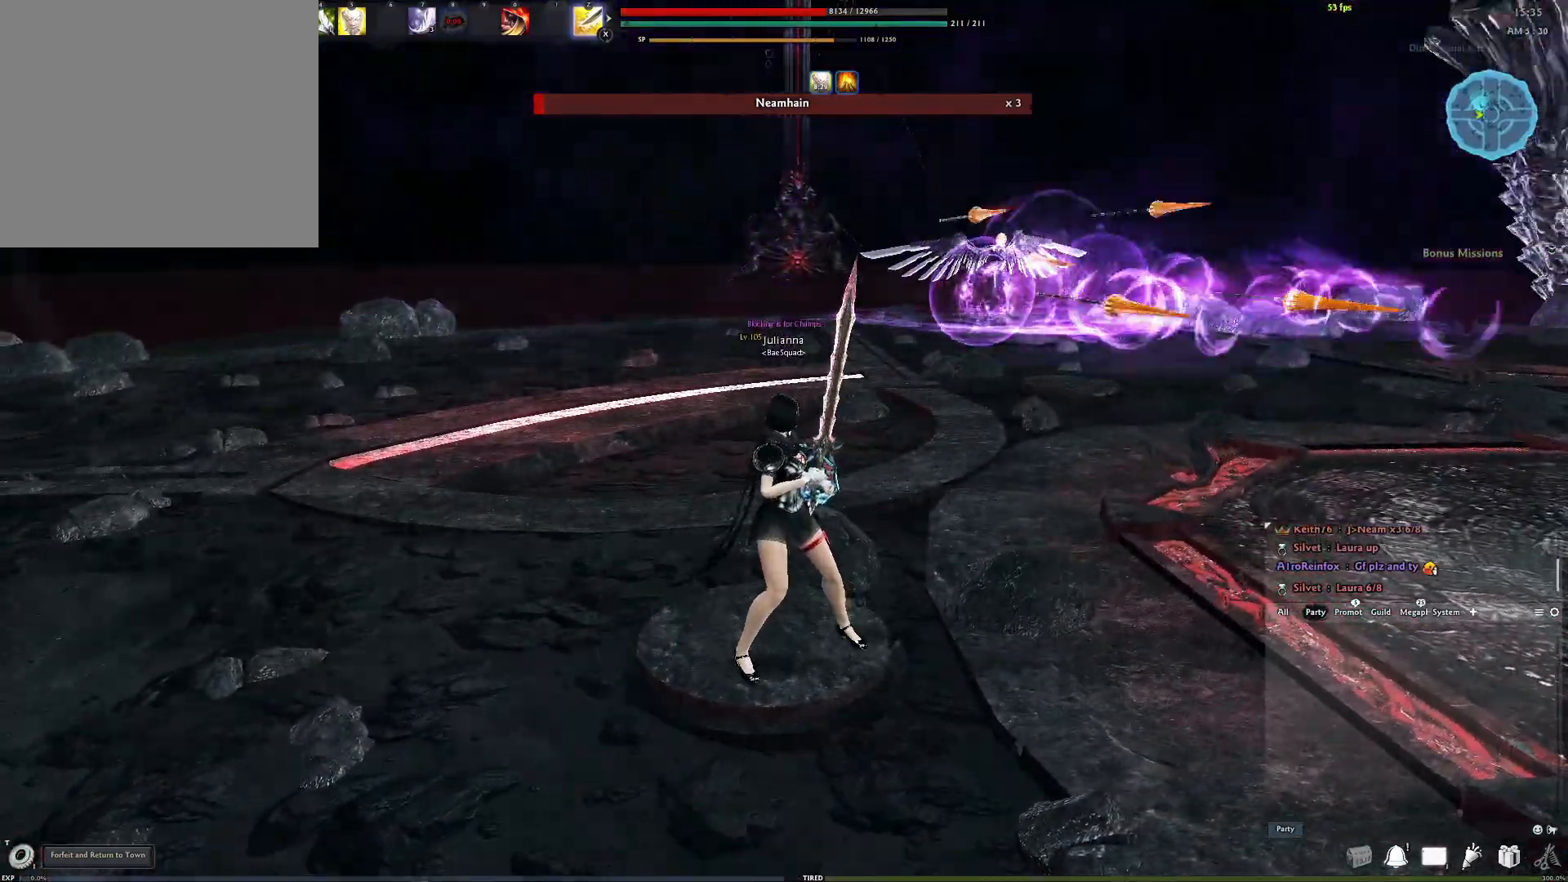
{"buttons": ["L2"], "left_stick": "center", "right_stick": "center", "events": [[233, "L2", "down"]]}
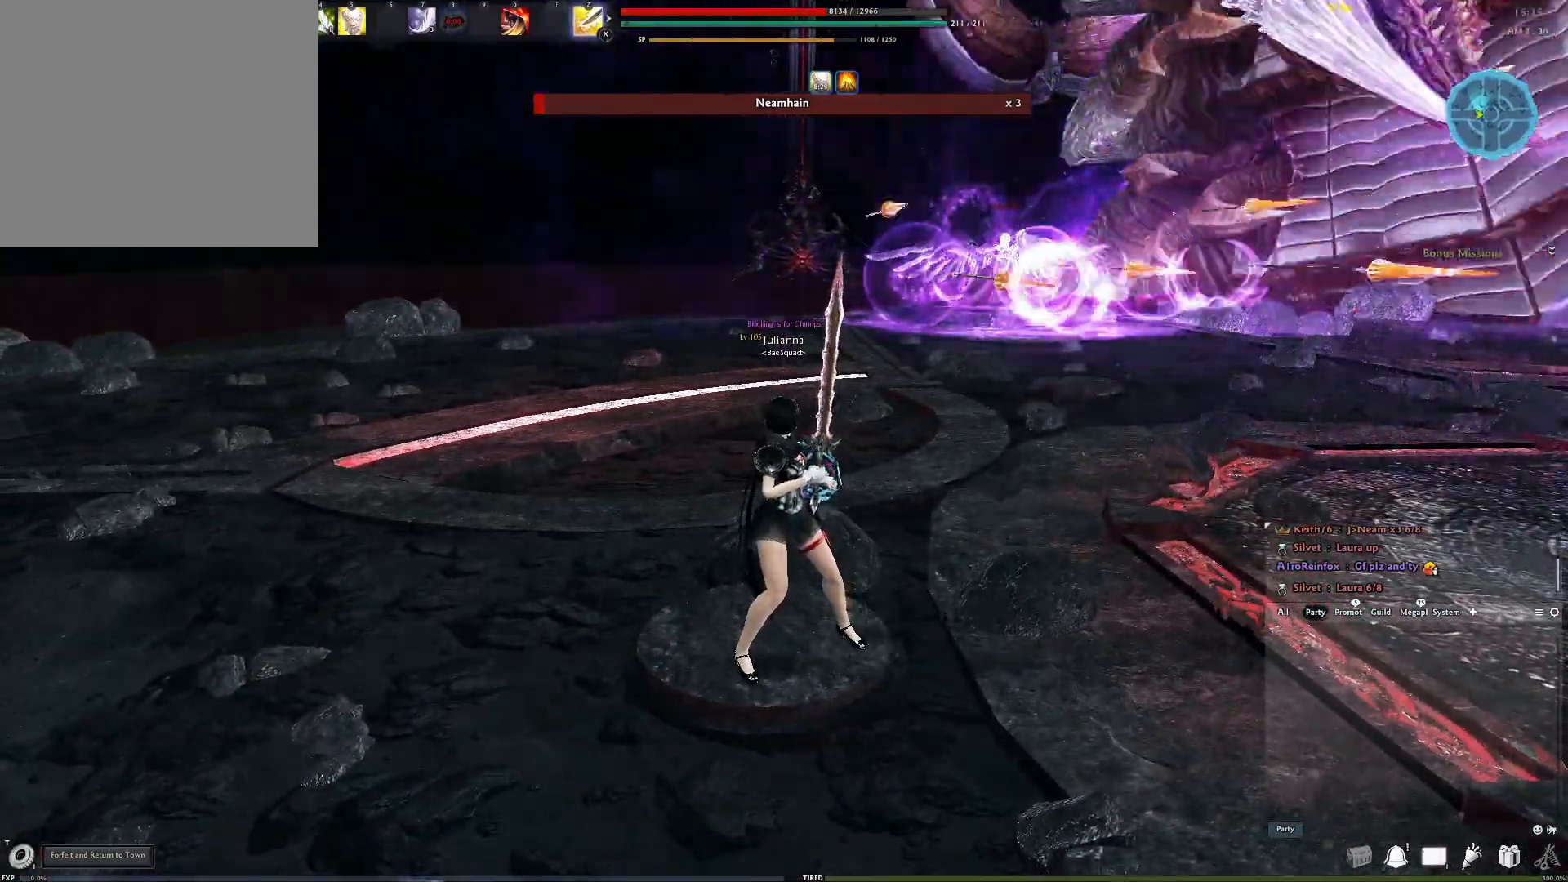
{"buttons": ["L2"], "left_stick": "center", "right_stick": "center", "events": []}
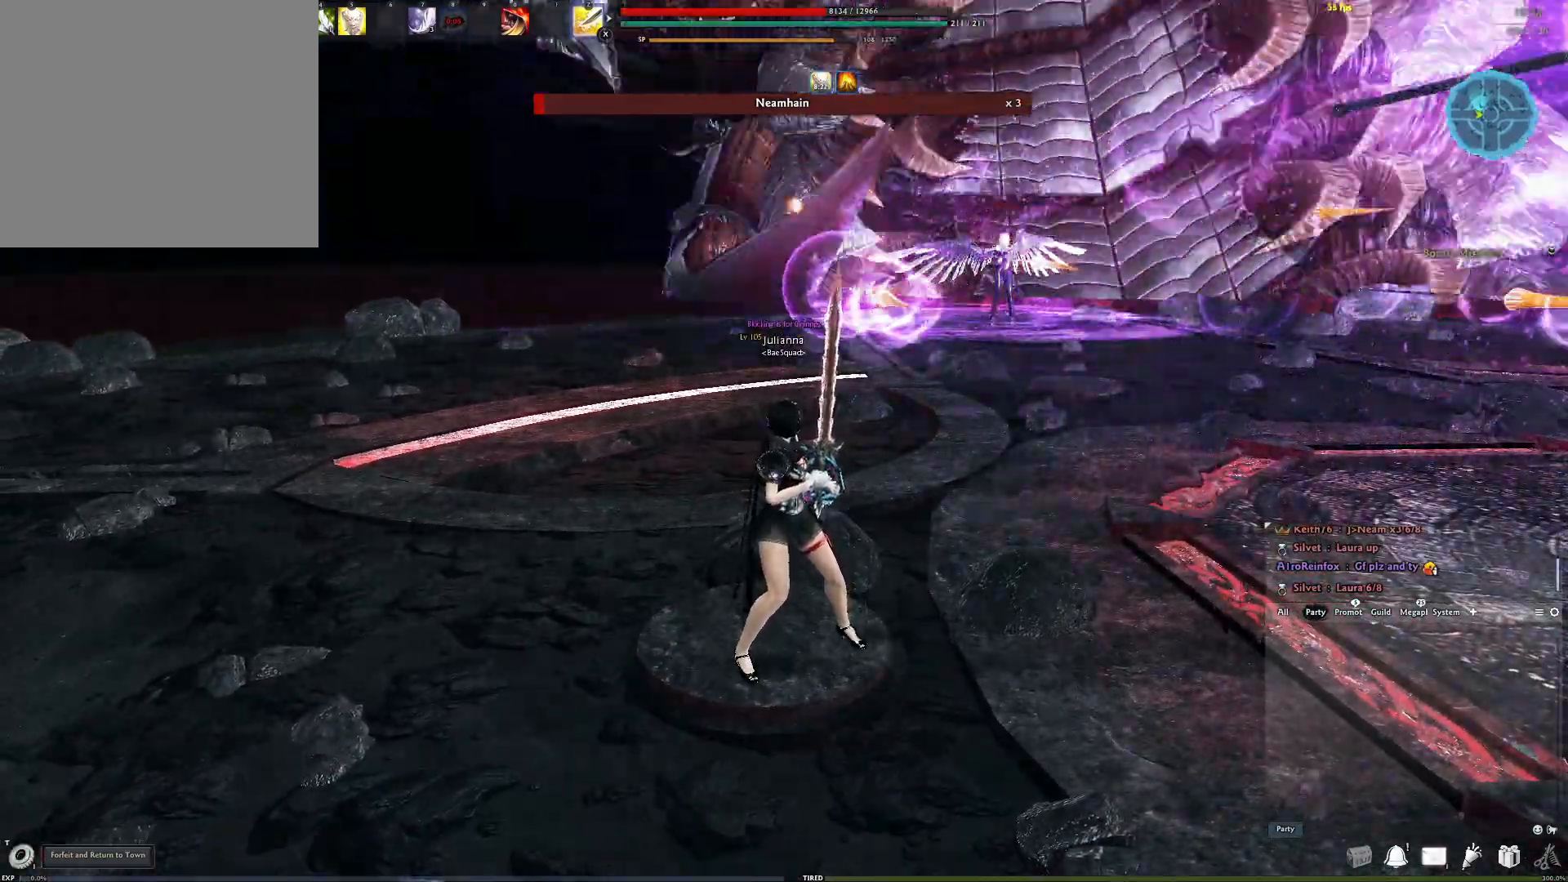
{"buttons": ["L2"], "left_stick": "right", "right_stick": "center", "events": [[150, "left_stick", "right"]]}
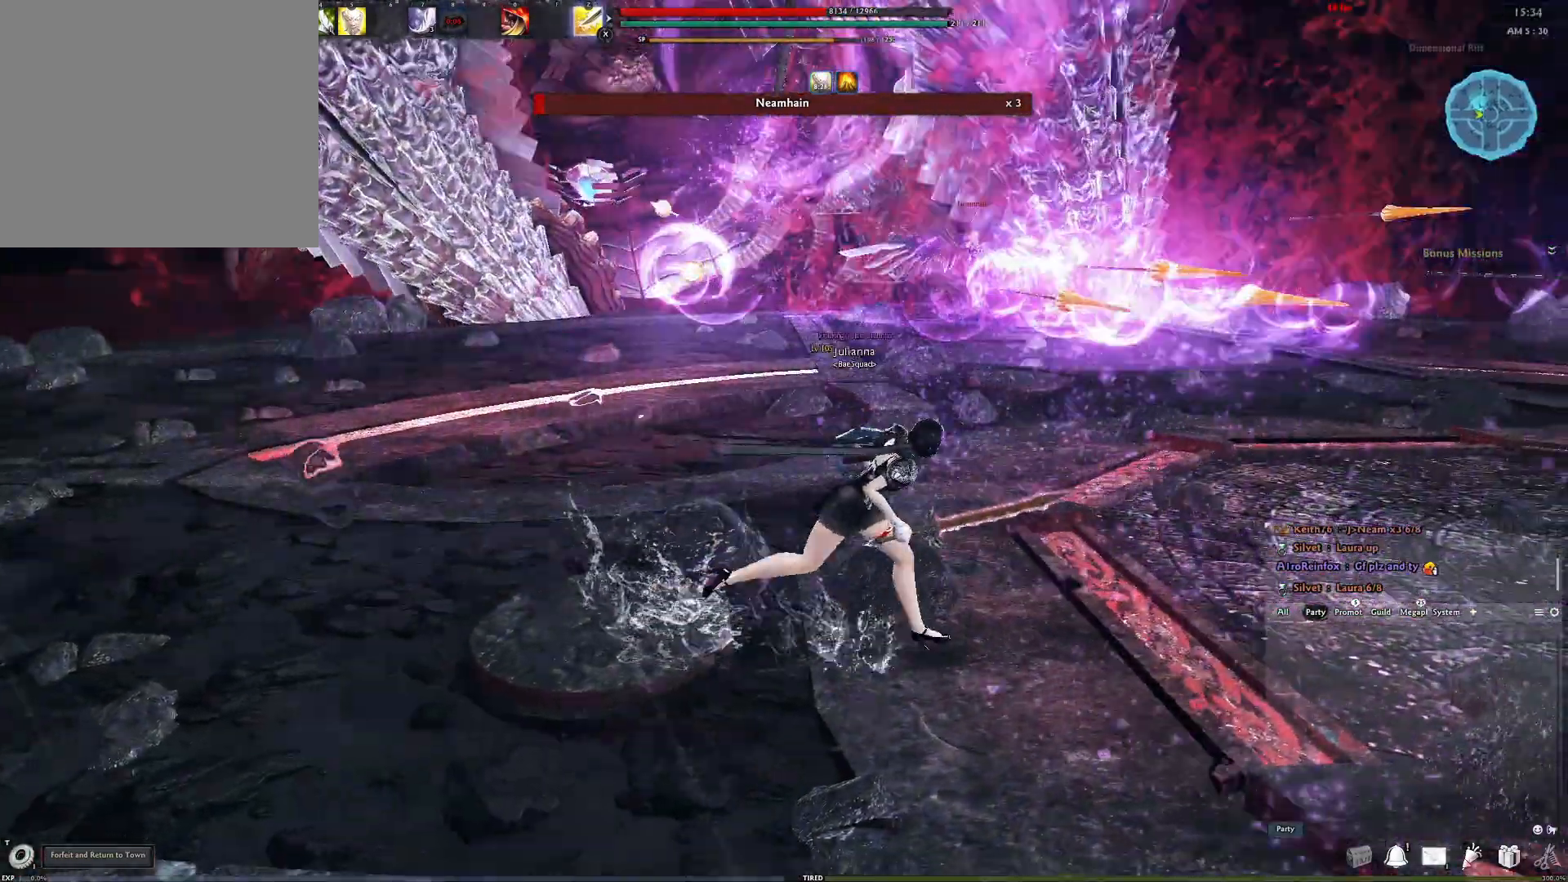
{"buttons": [], "left_stick": "center", "right_stick": "center", "events": [[117, "A", "down"], [233, "A", "up"], [433, "left_stick", "center"], [467, "L2", "up"]]}
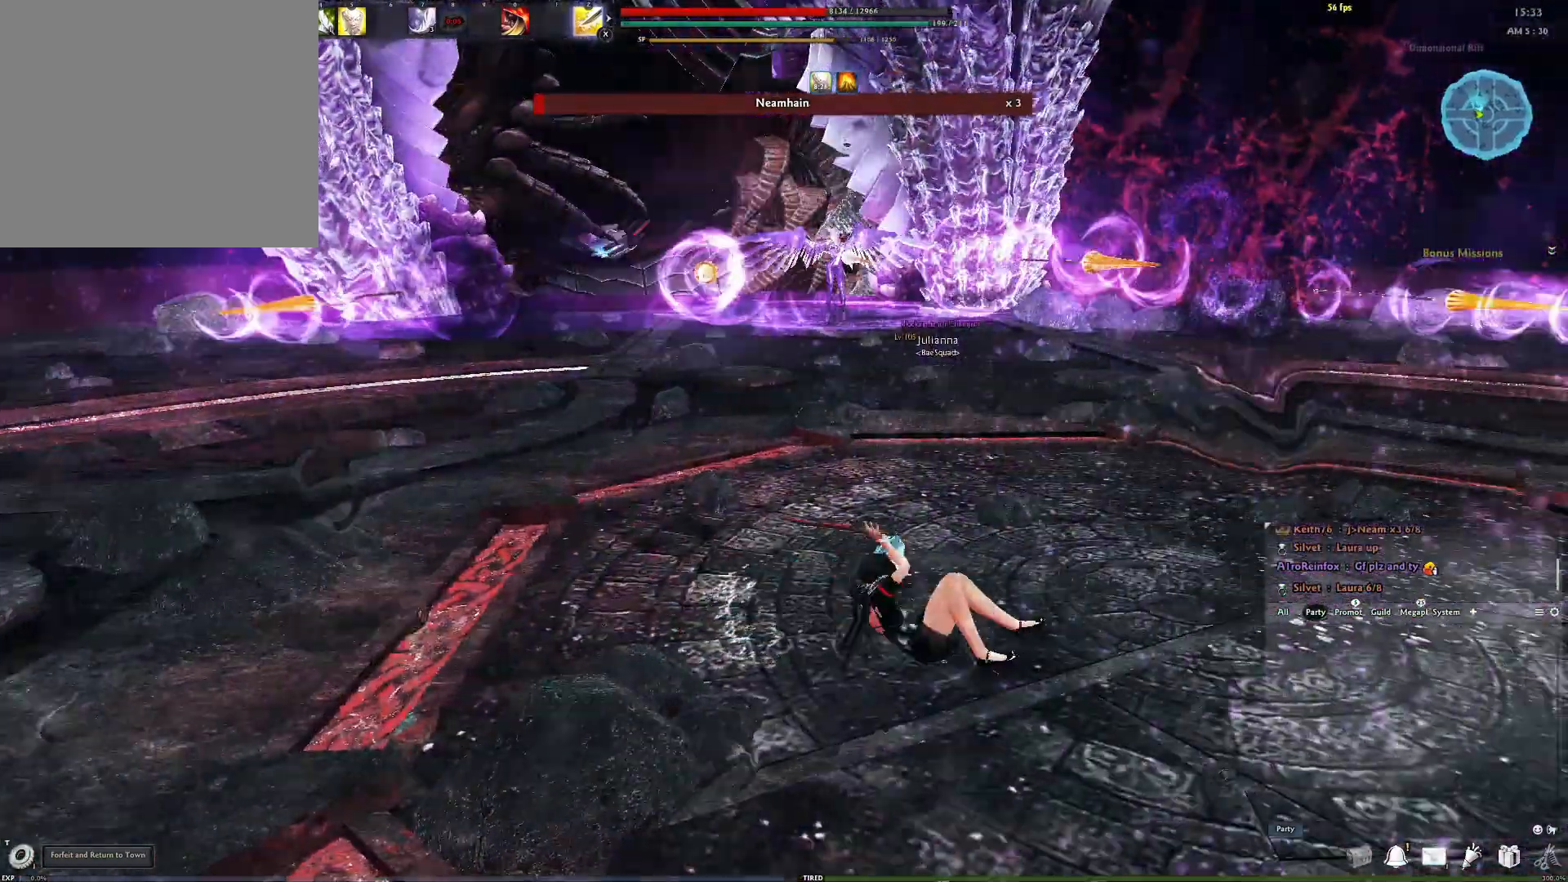
{"buttons": [], "left_stick": "down", "right_stick": "center", "events": [[117, "left_stick", "down"], [333, "A", "down"], [450, "A", "up"]]}
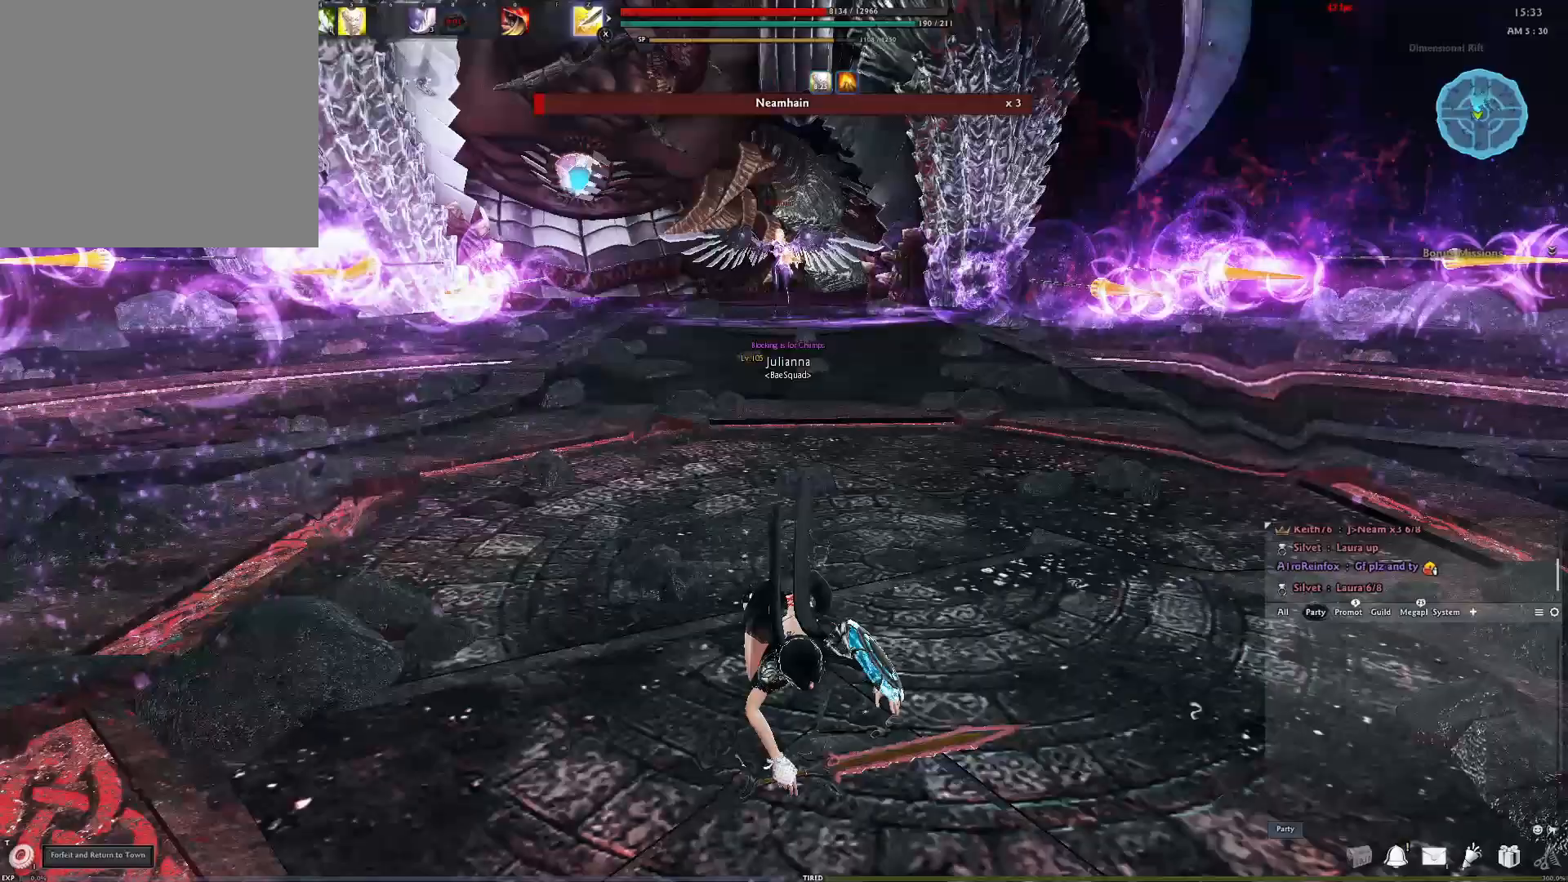
{"buttons": ["A"], "left_stick": "down", "right_stick": "center", "events": [[450, "A", "down"]]}
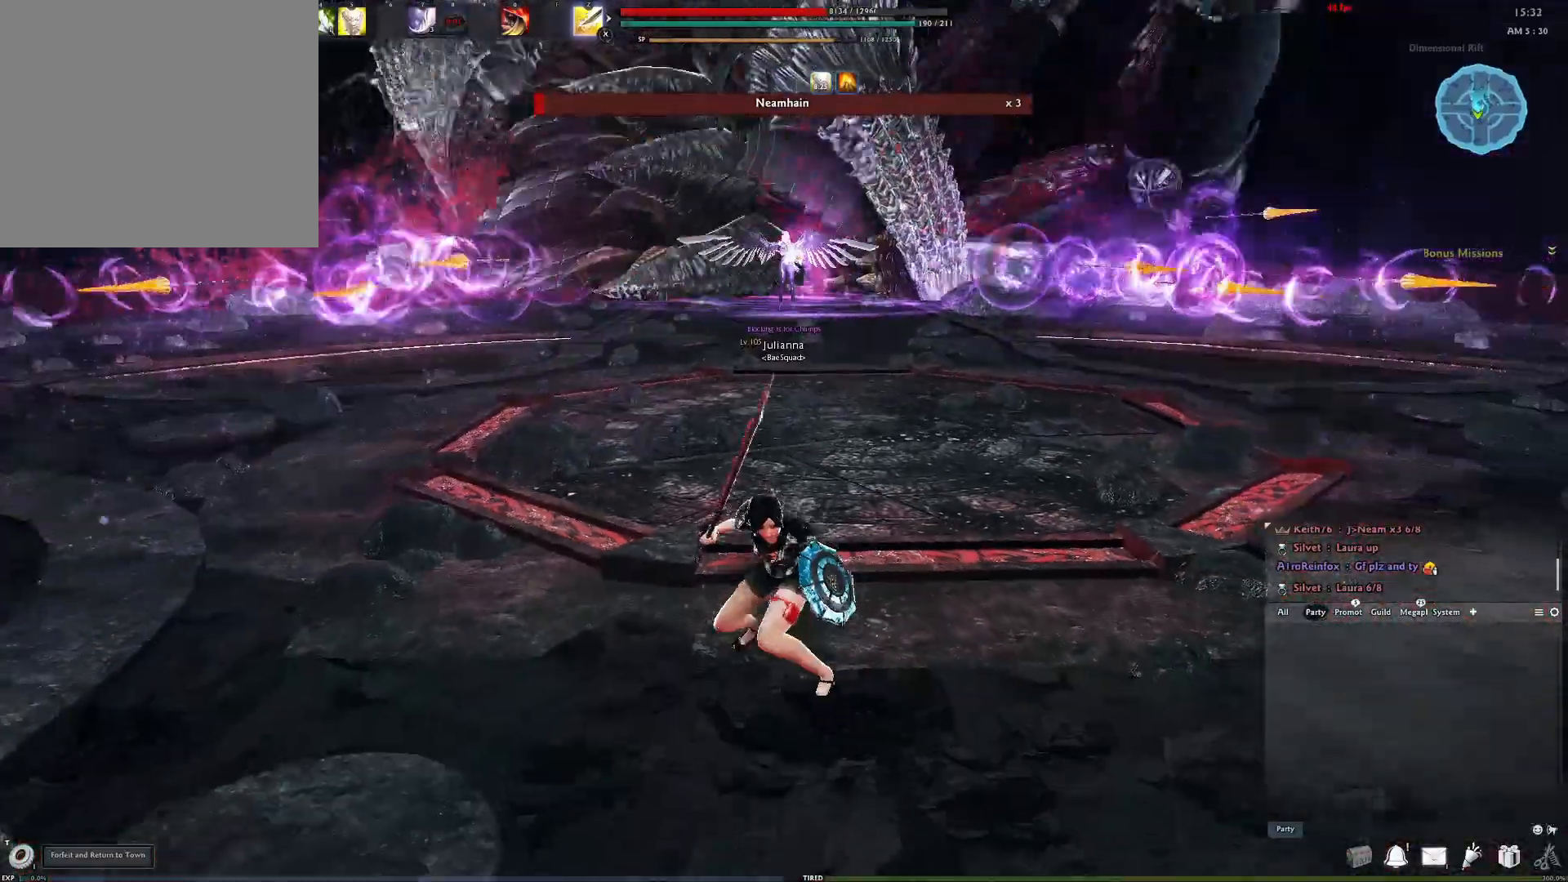
{"buttons": [], "left_stick": "down", "right_stick": "center", "events": [[67, "A", "up"], [283, "right_stick", "left"], [367, "right_stick", "center"]]}
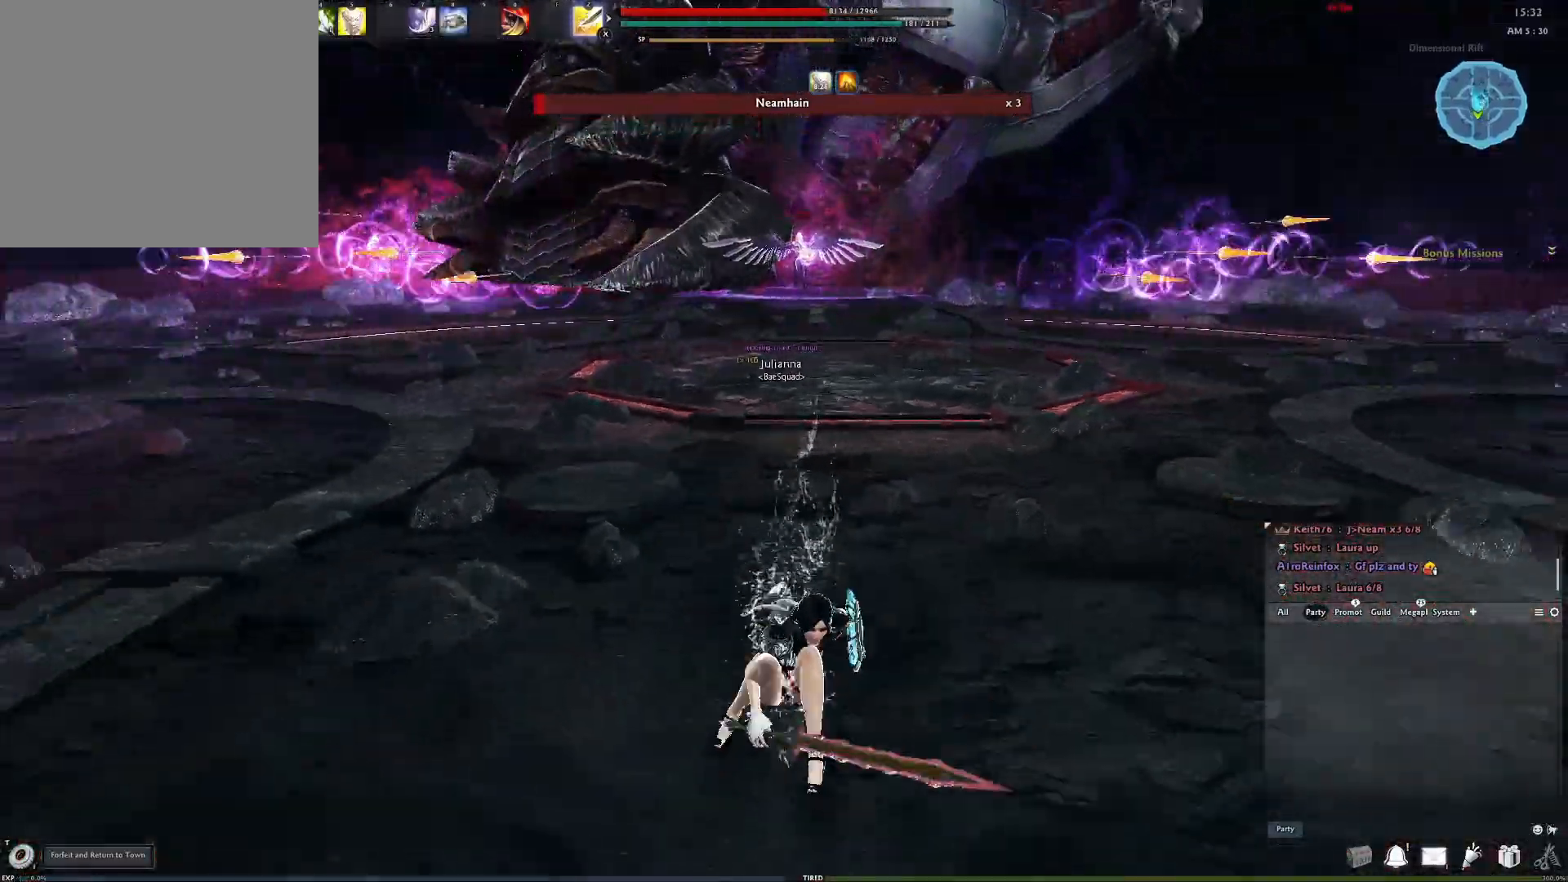
{"buttons": [], "left_stick": "down", "right_stick": "center", "events": [[150, "A", "down"], [283, "A", "up"]]}
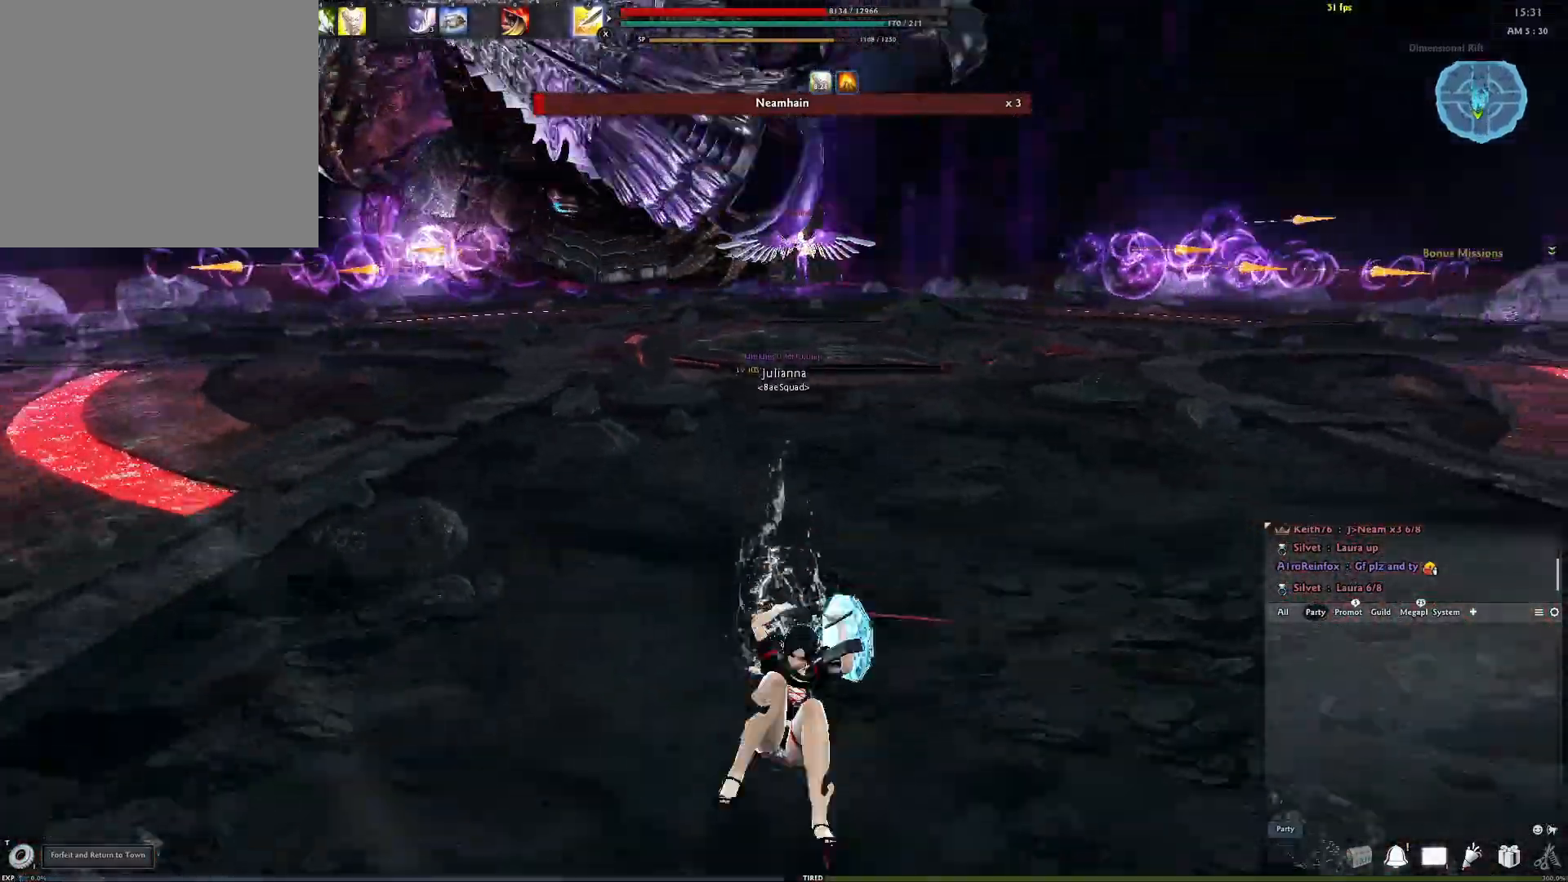
{"buttons": [], "left_stick": "down-right", "right_stick": "center", "events": [[150, "right_stick", "down-left"], [250, "left_stick", "down-right"], [367, "right_stick", "center"]]}
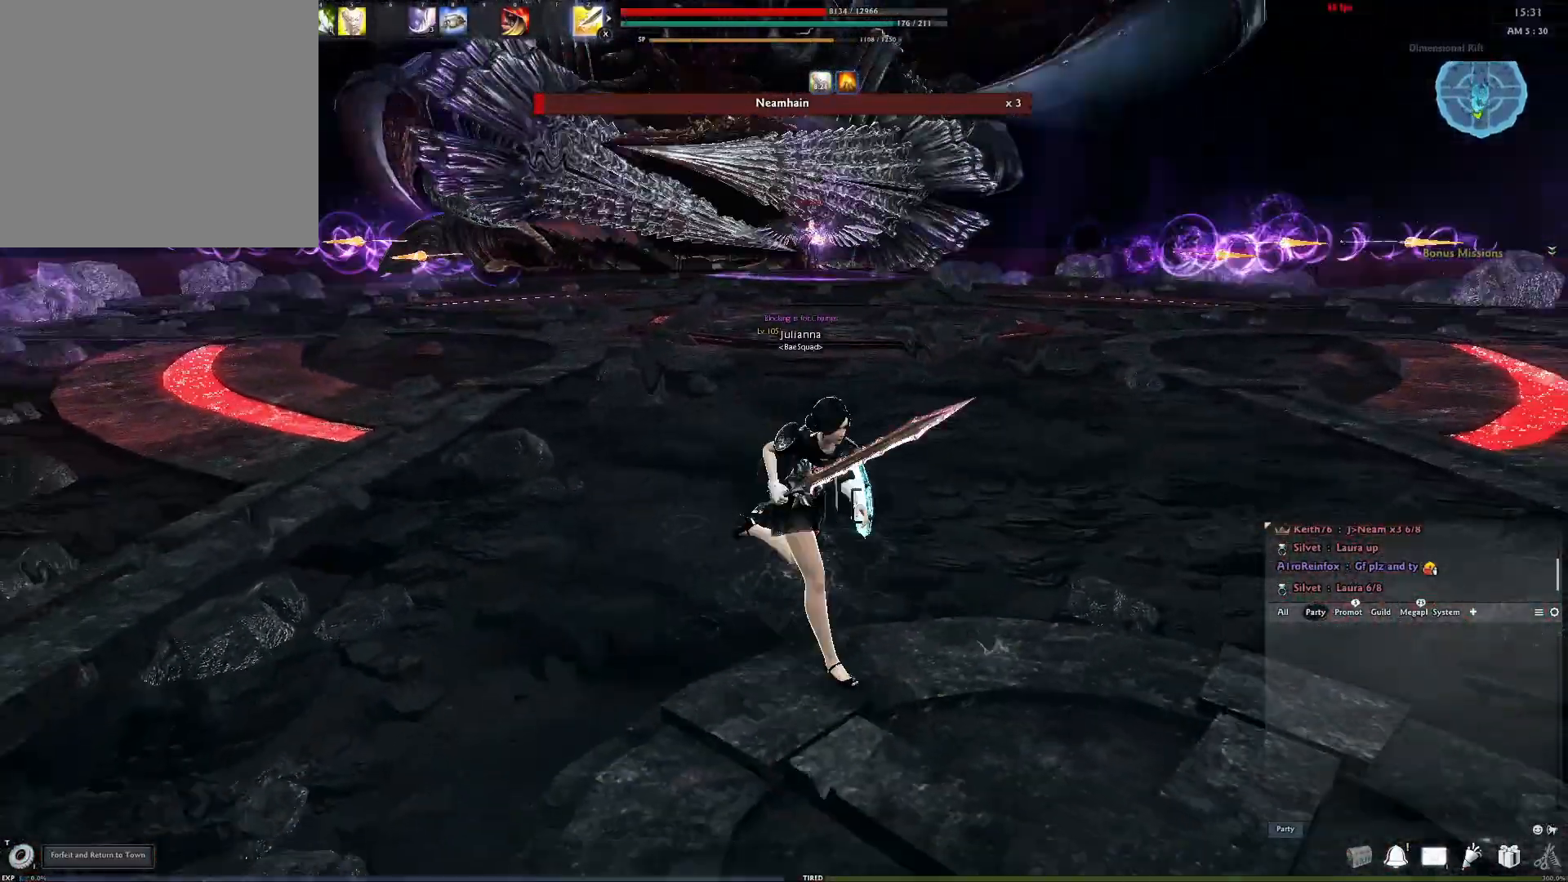
{"buttons": [], "left_stick": "down", "right_stick": "center", "events": [[150, "left_stick", "down"], [333, "A", "down"], [433, "A", "up"]]}
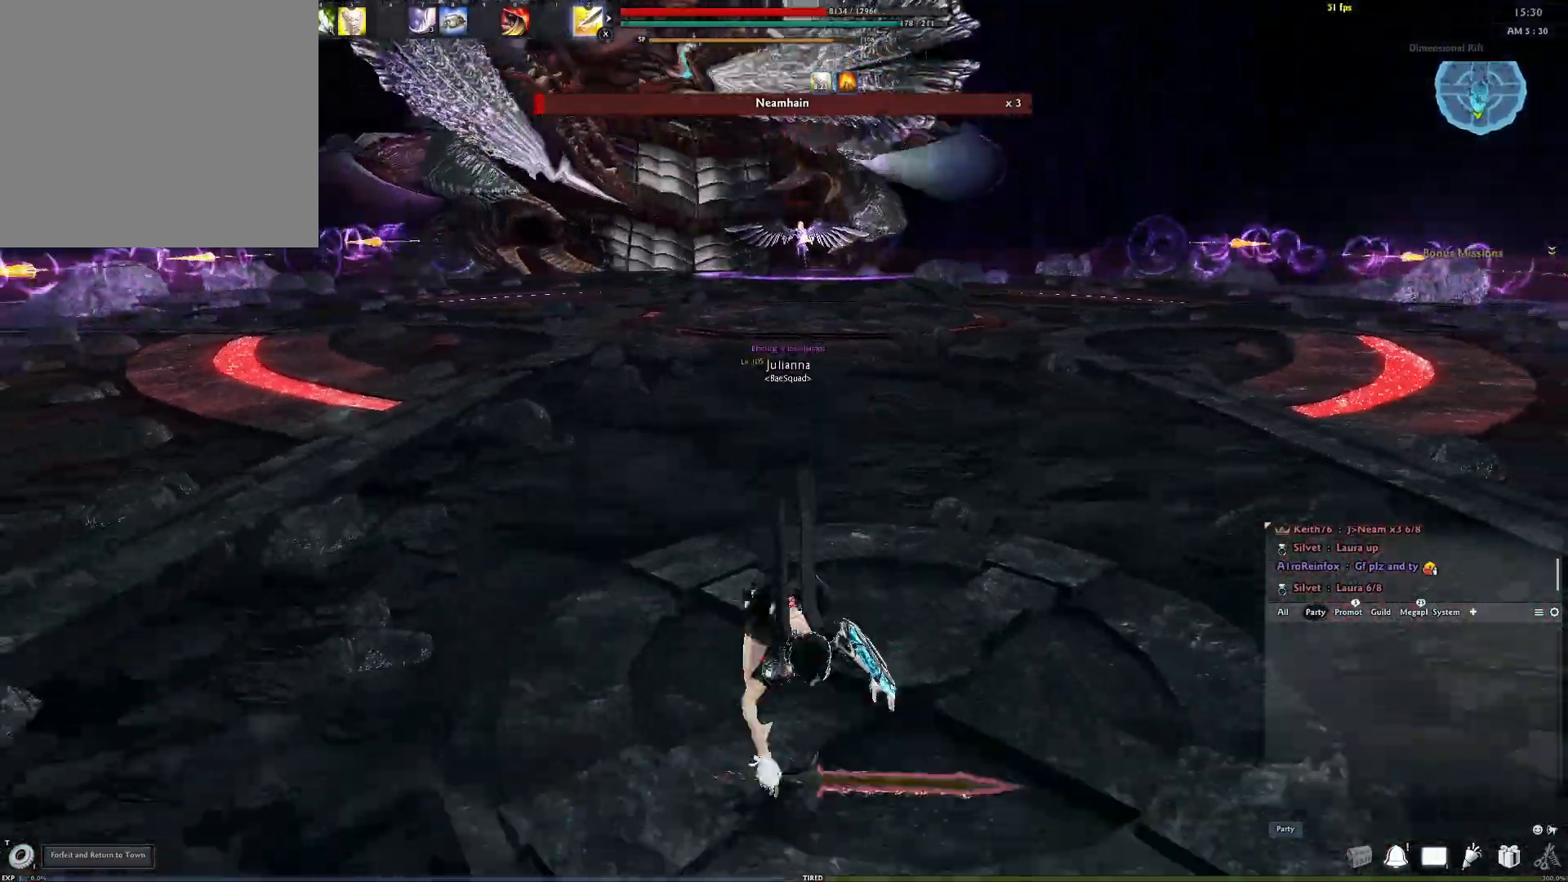
{"buttons": [], "left_stick": "down-right", "right_stick": "center", "events": [[483, "left_stick", "down-right"]]}
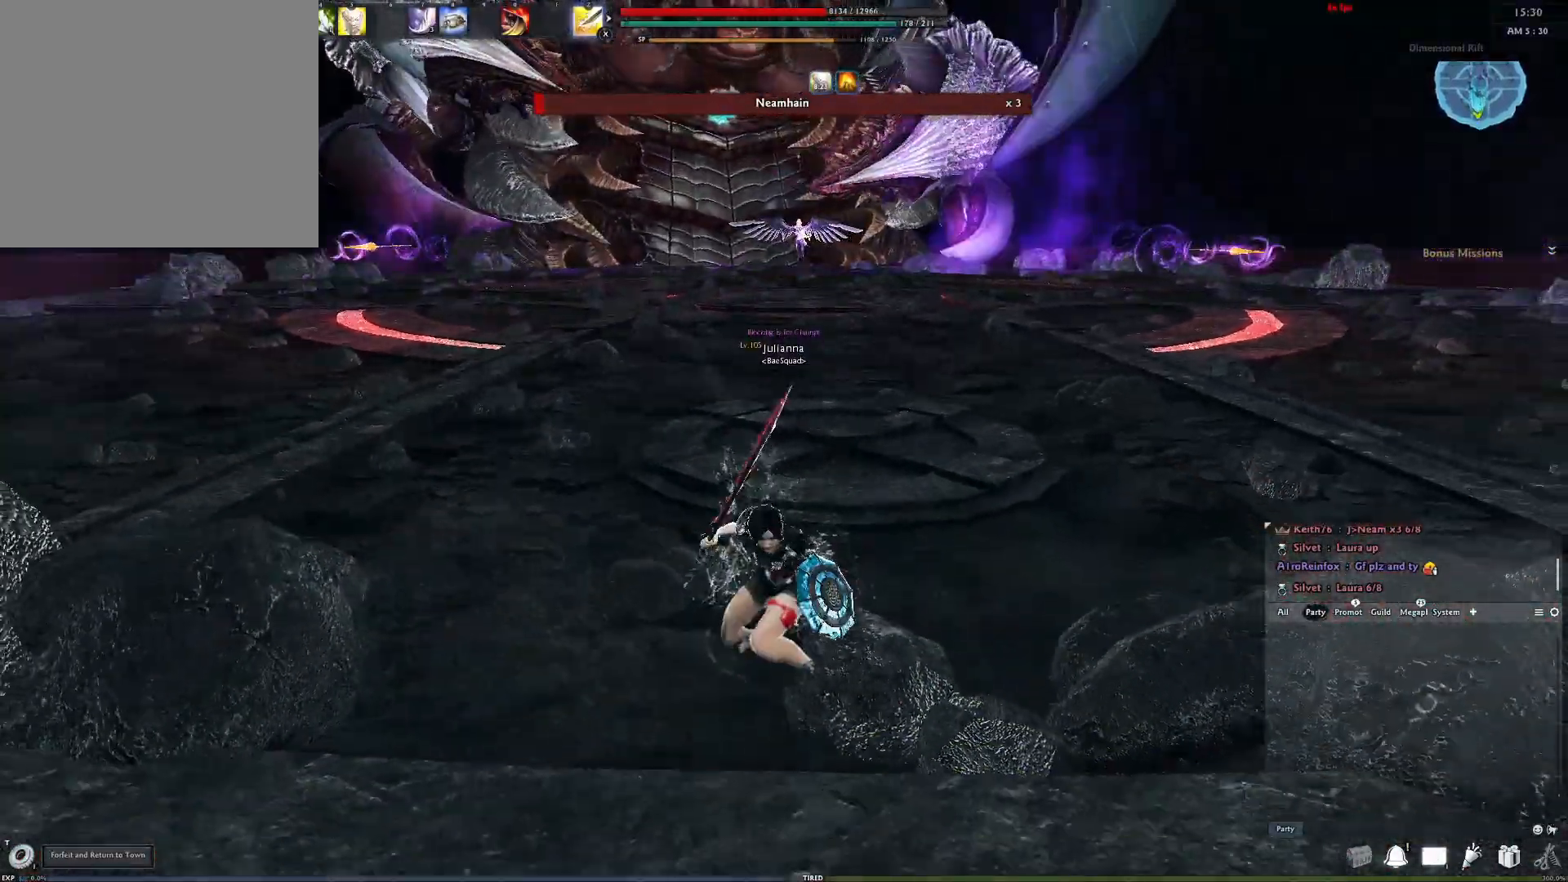
{"buttons": [], "left_stick": "center", "right_stick": "center", "events": [[183, "left_stick", "down"], [433, "left_stick", "center"]]}
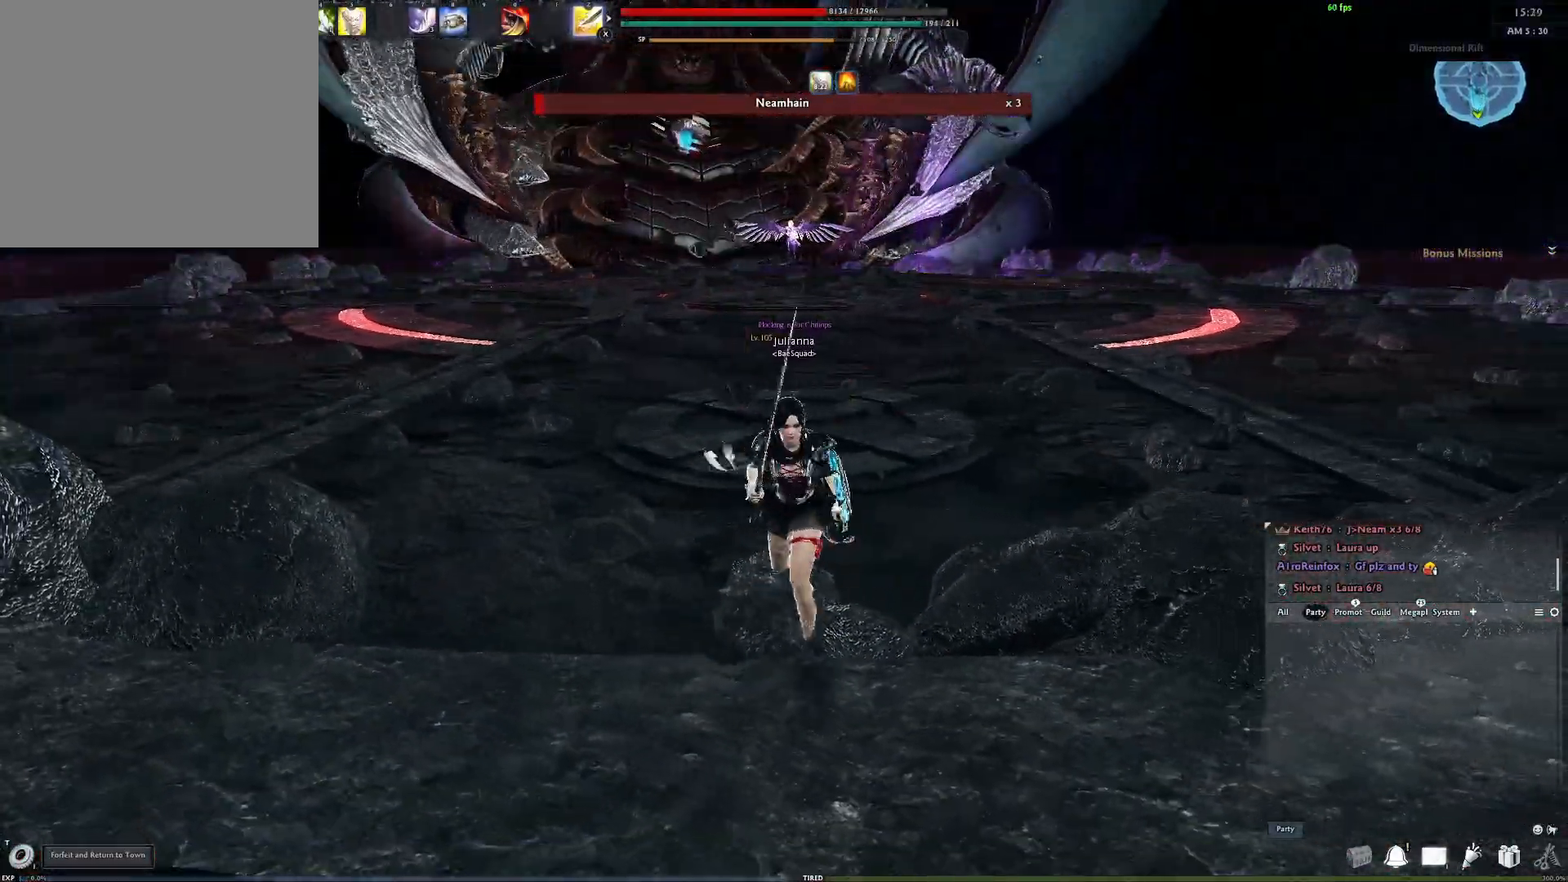
{"buttons": [], "left_stick": "center", "right_stick": "center", "events": []}
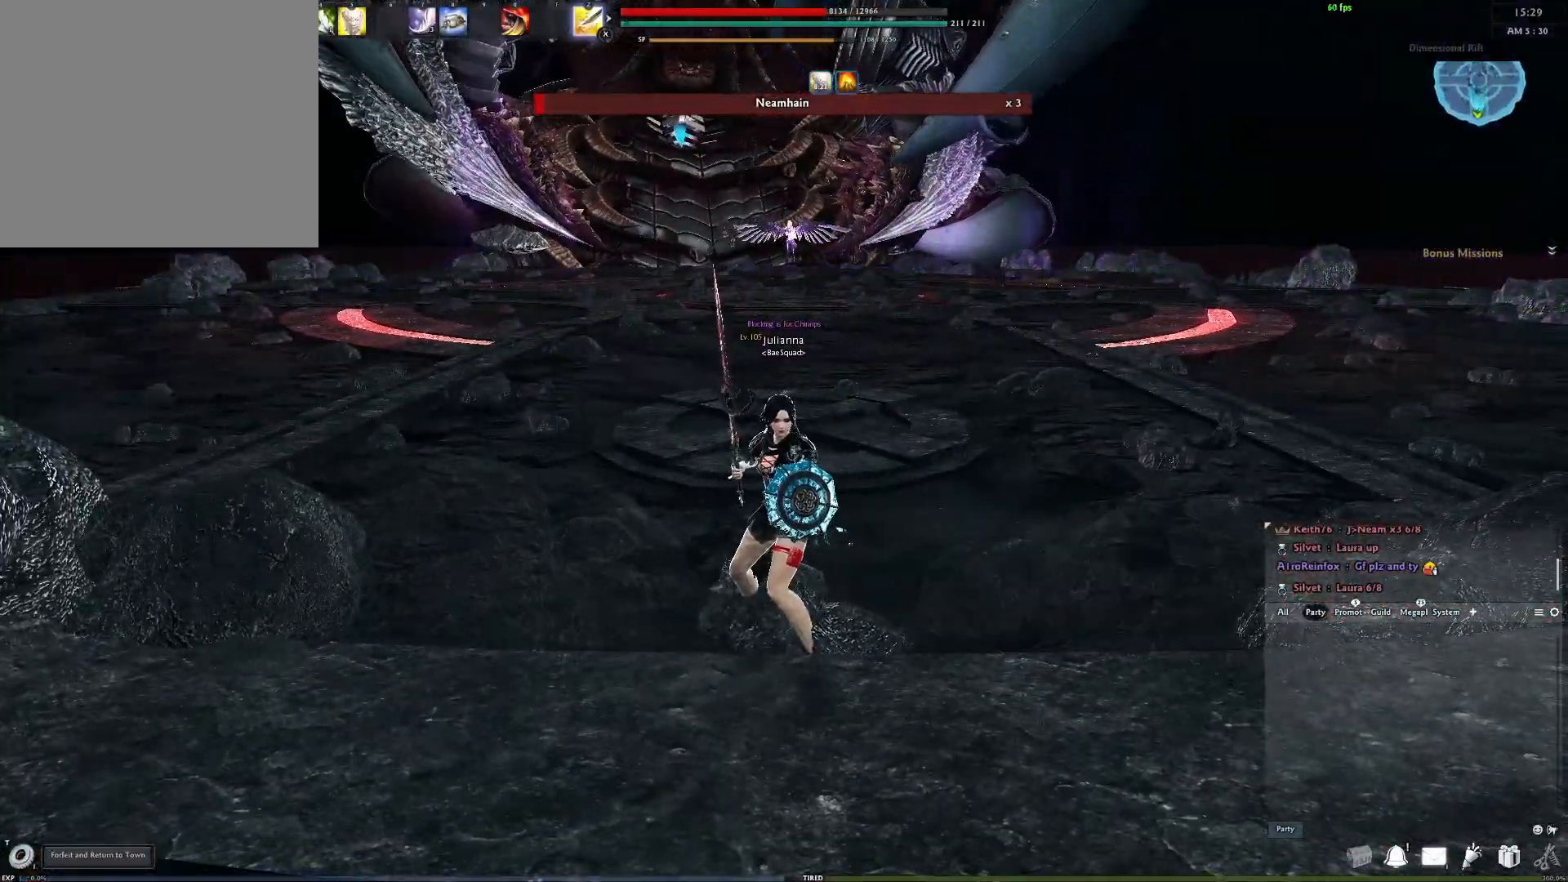
{"buttons": [], "left_stick": "center", "right_stick": "center", "events": []}
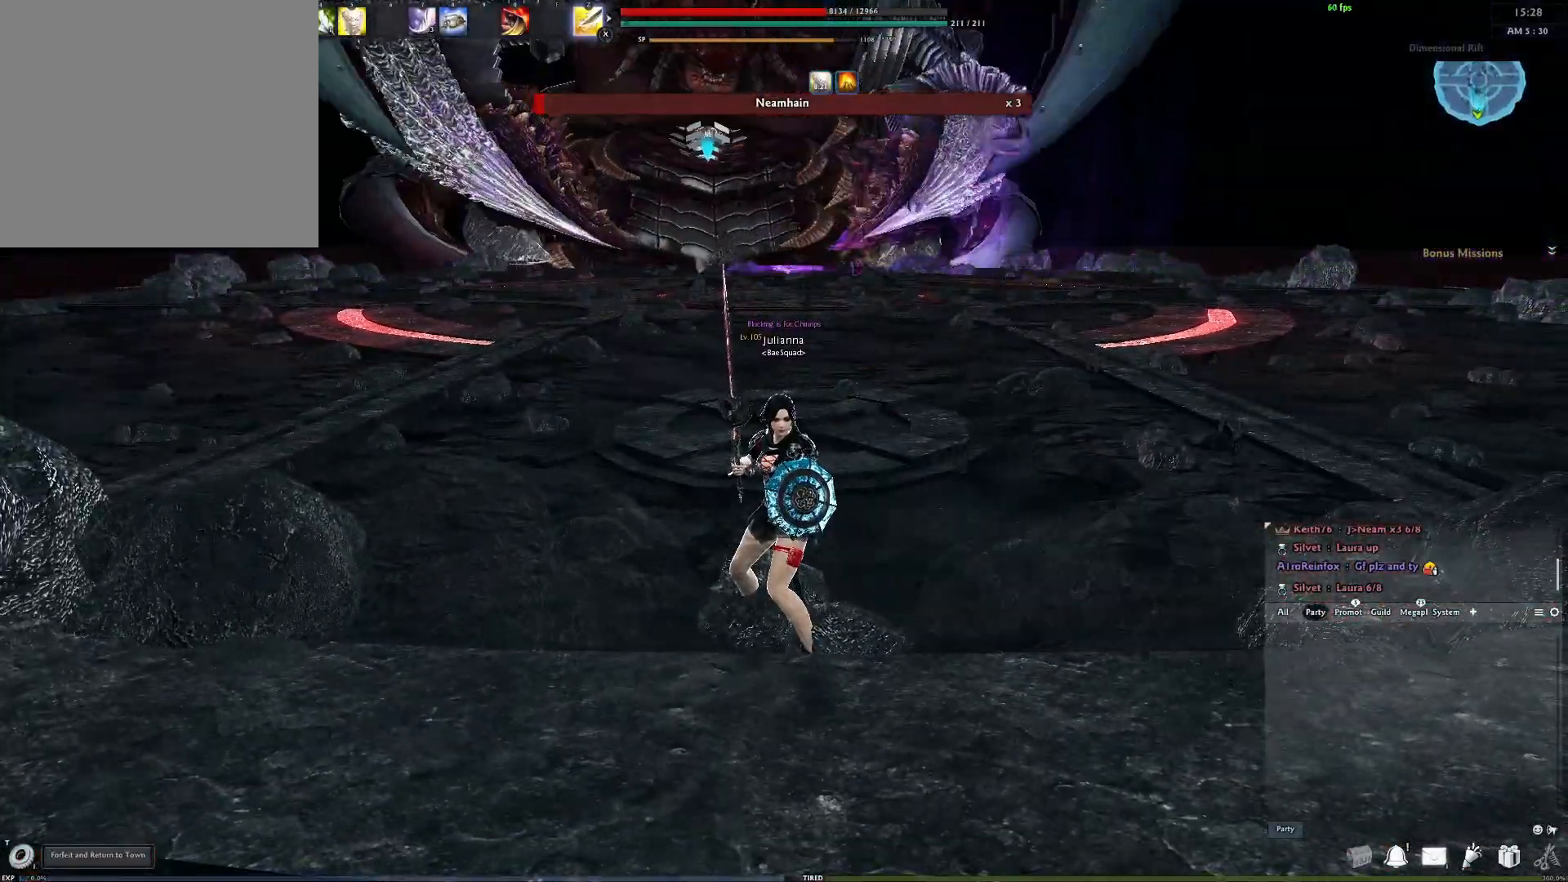
{"buttons": [], "left_stick": "center", "right_stick": "center", "events": []}
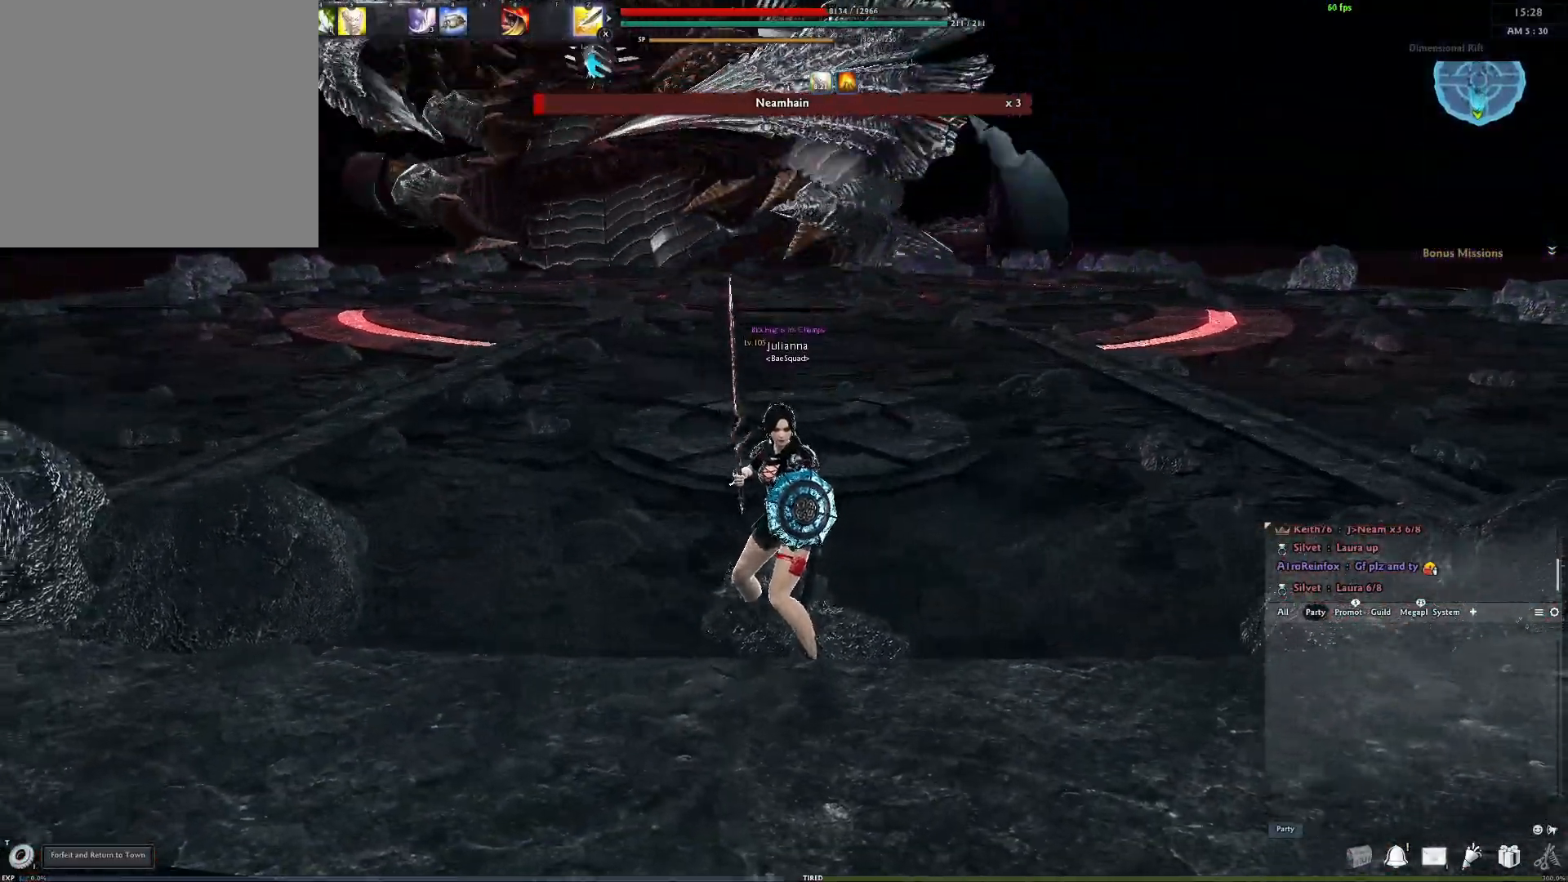
{"buttons": [], "left_stick": "center", "right_stick": "center", "events": []}
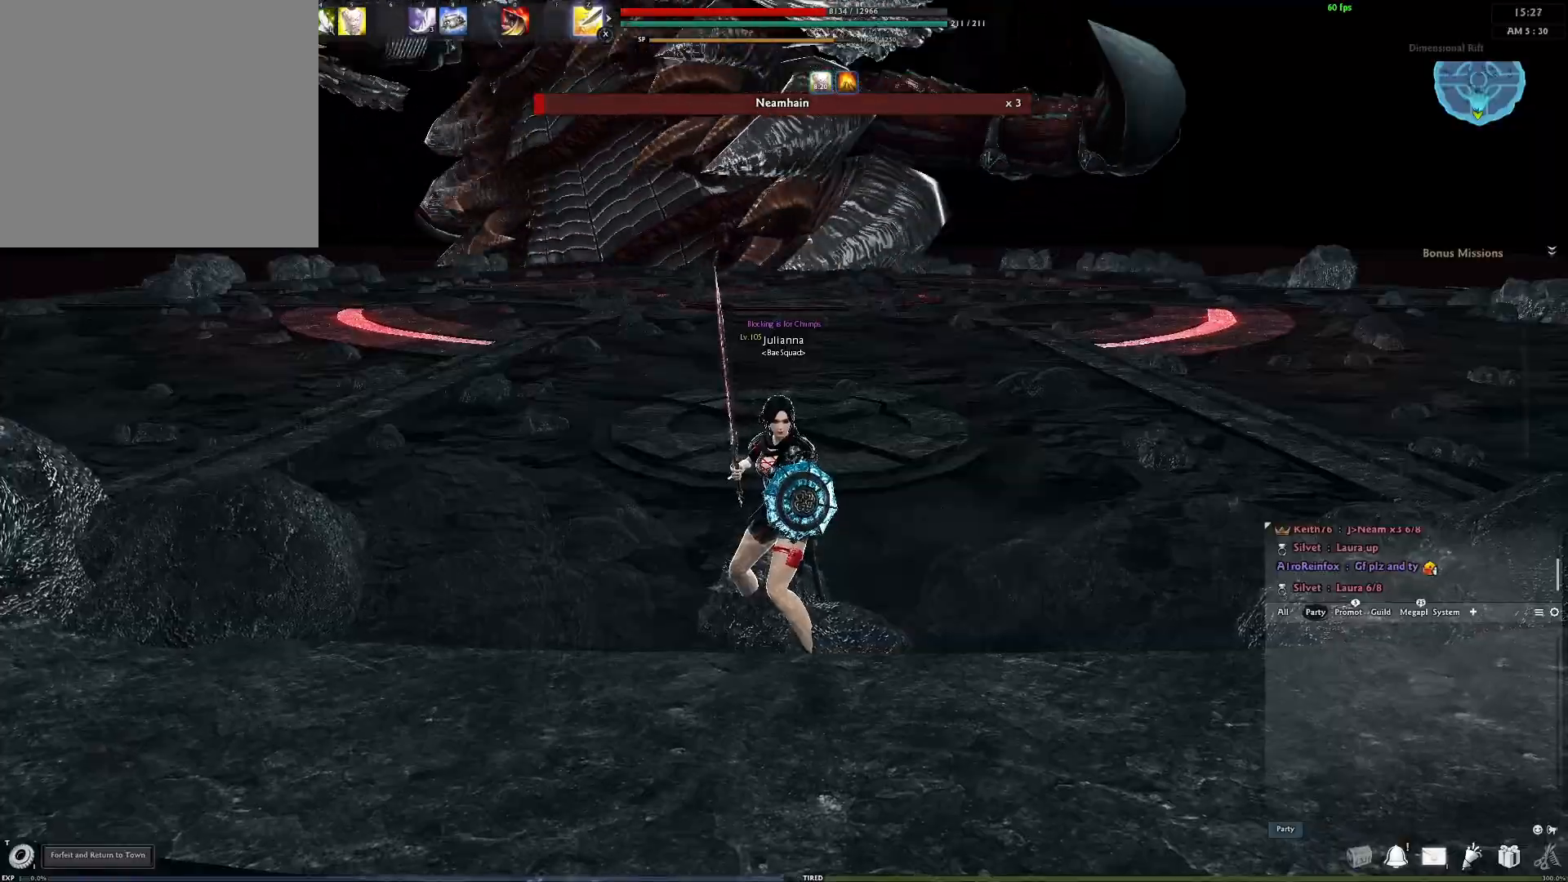
{"buttons": [], "left_stick": "center", "right_stick": "center", "events": []}
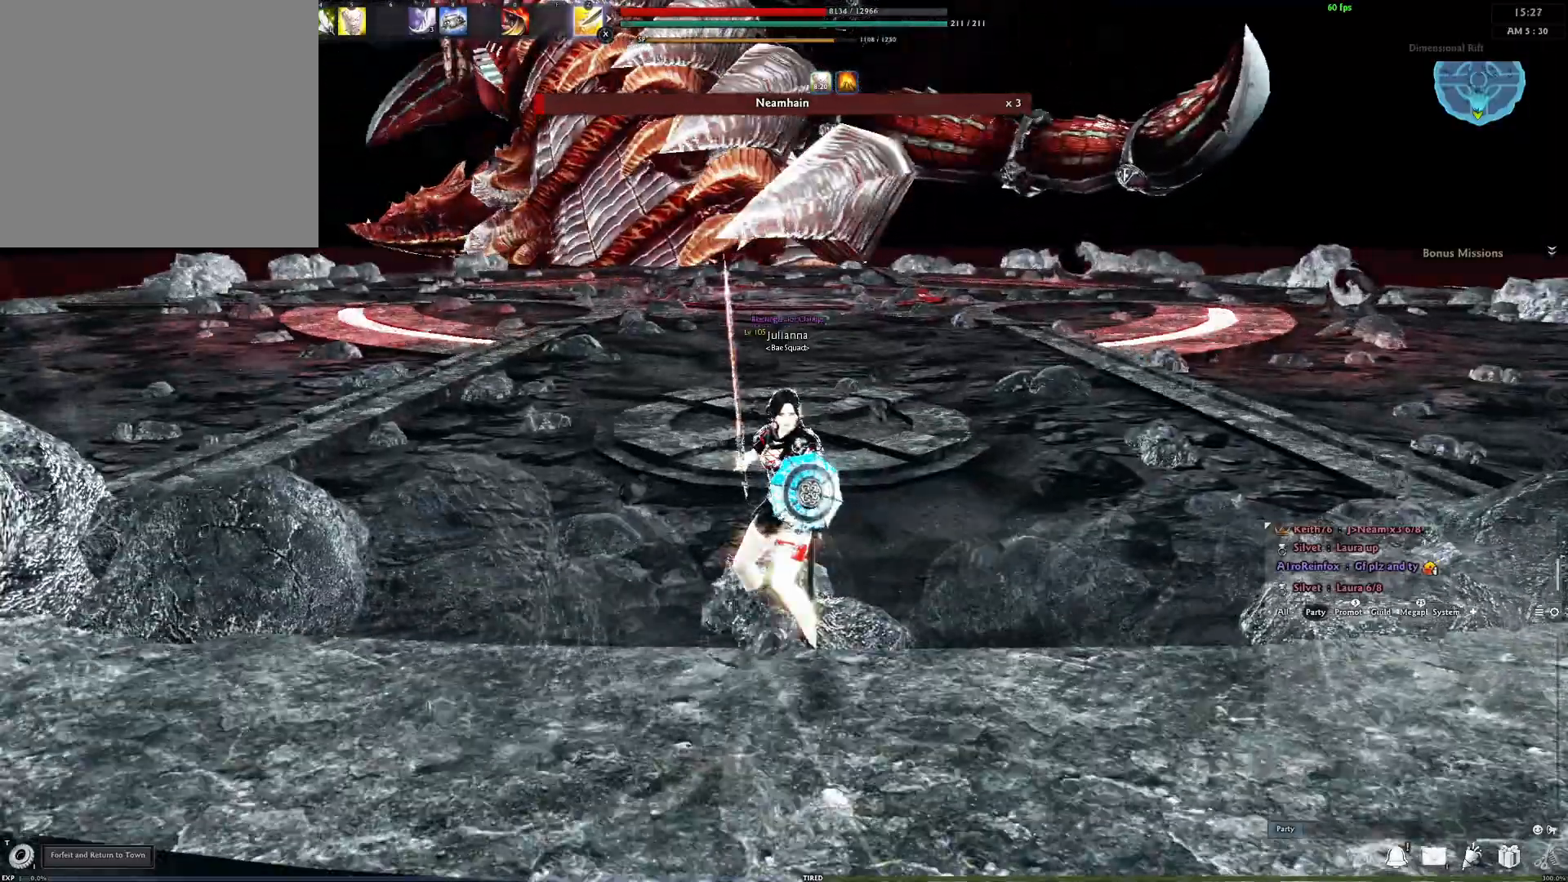
{"buttons": [], "left_stick": "center", "right_stick": "center", "events": []}
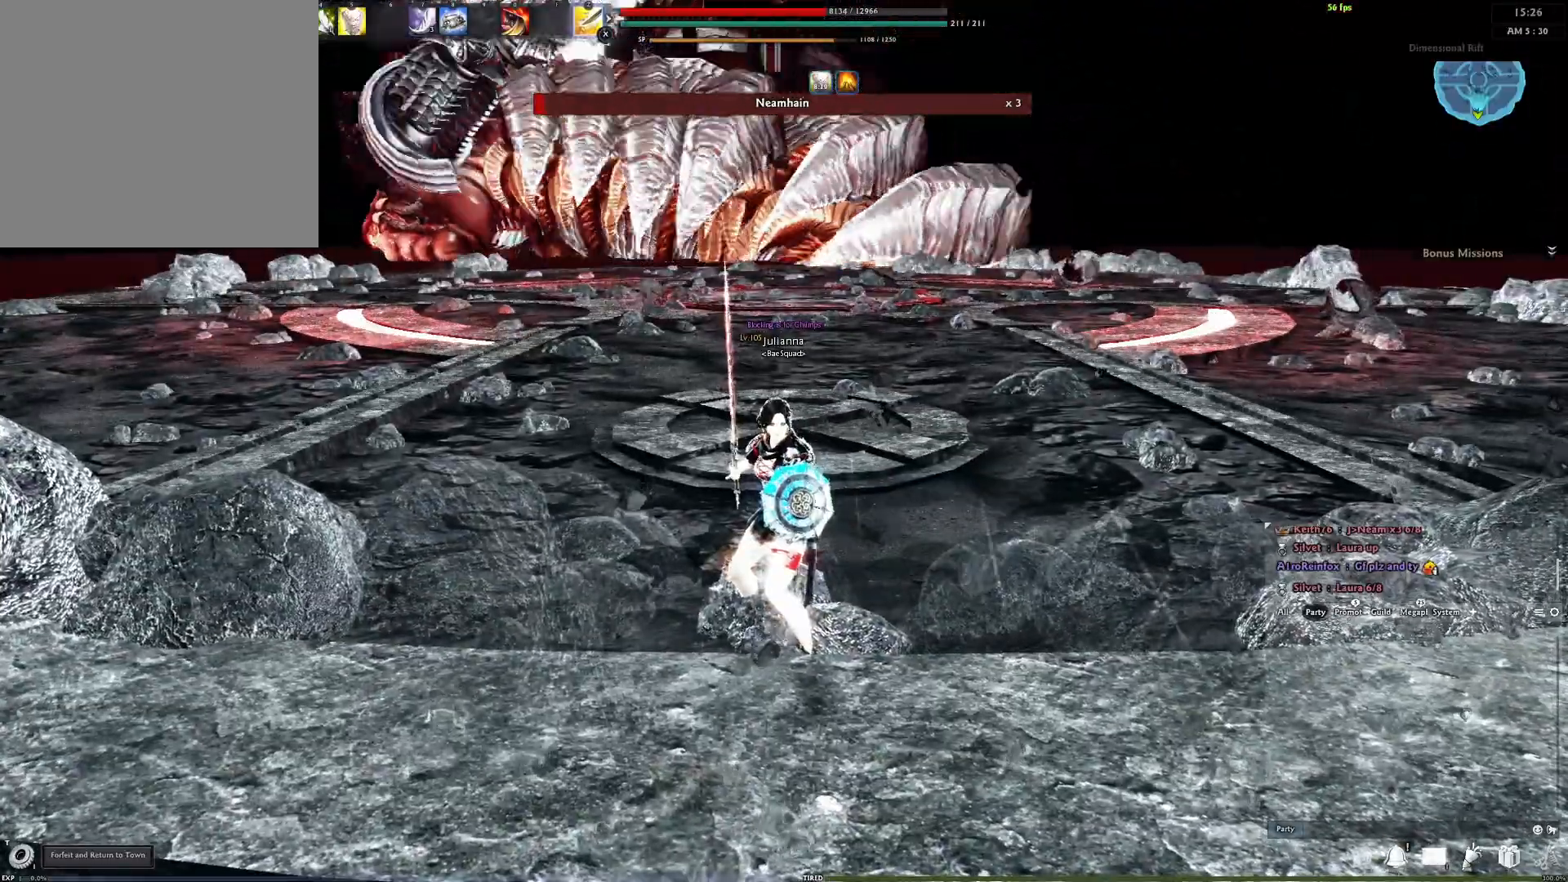
{"buttons": [], "left_stick": "center", "right_stick": "center", "events": []}
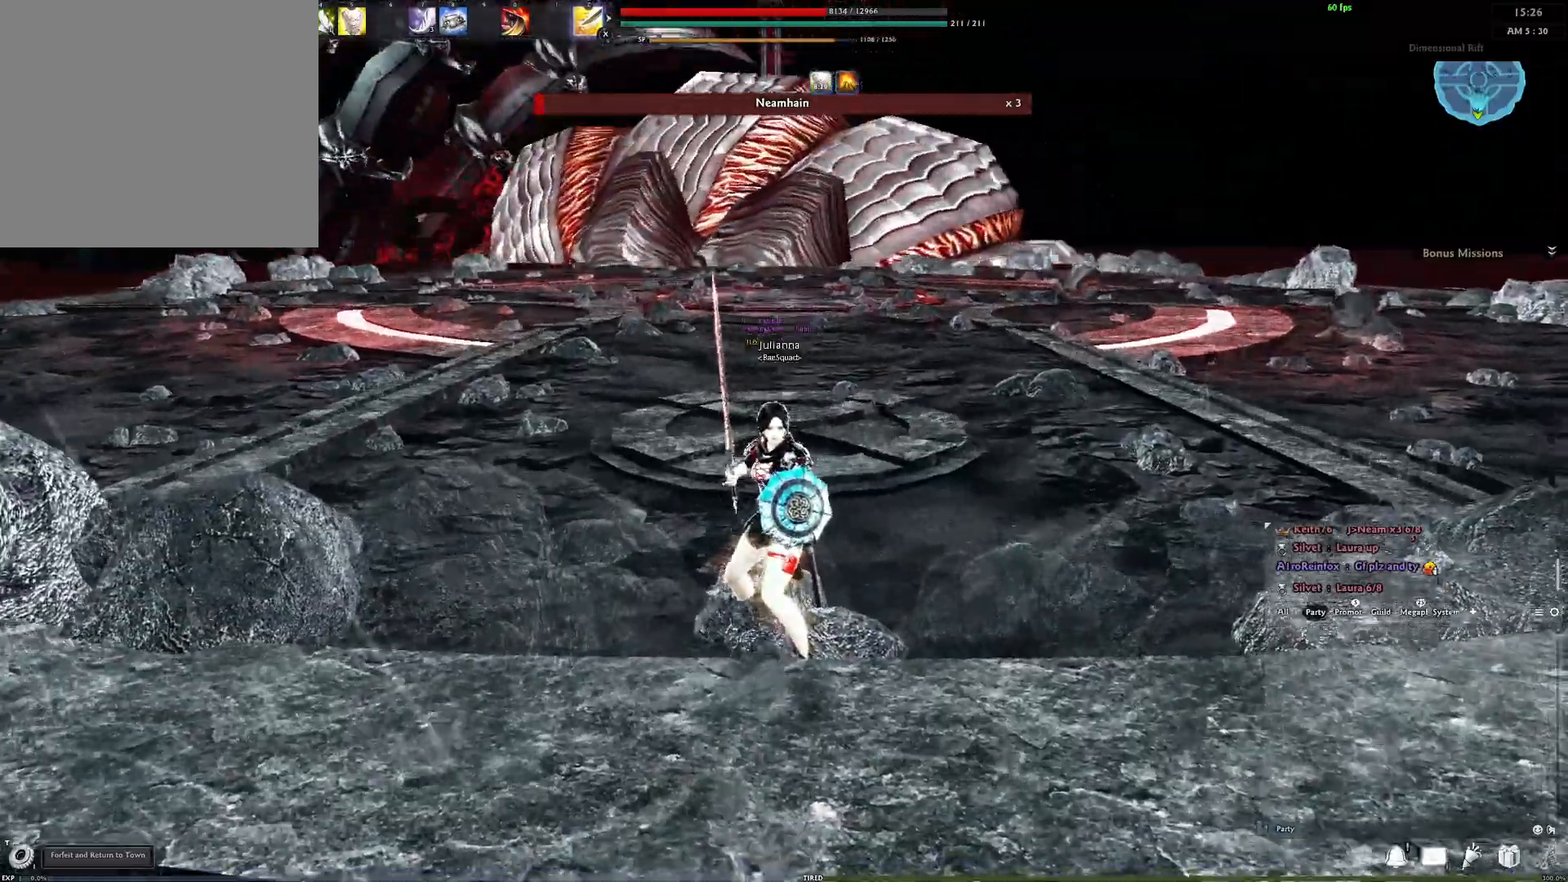
{"buttons": [], "left_stick": "center", "right_stick": "center", "events": []}
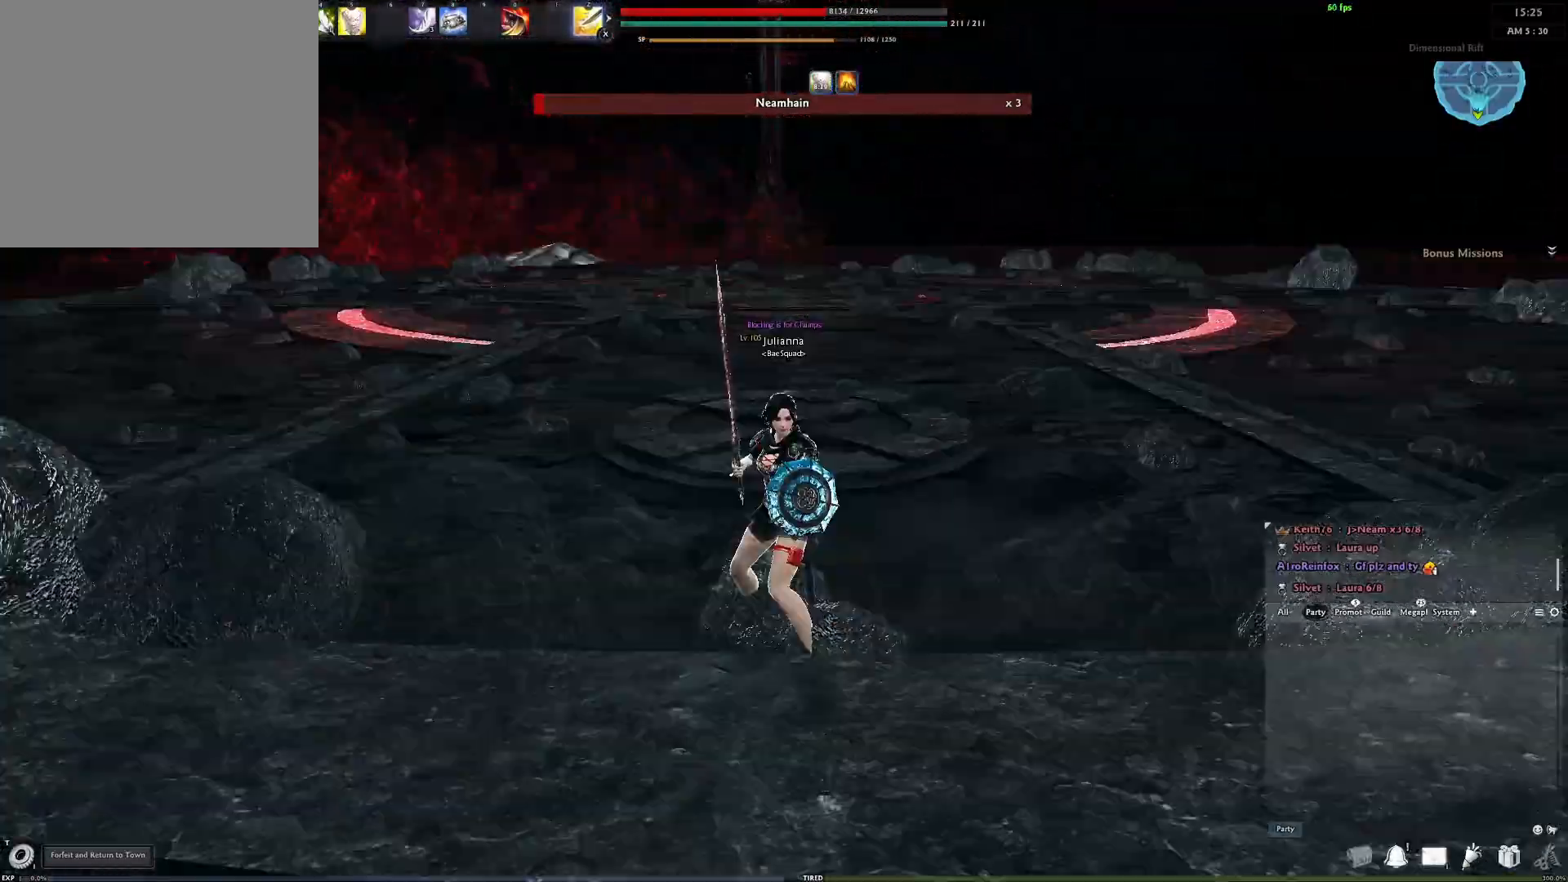
{"buttons": ["A"], "left_stick": "center", "right_stick": "center", "events": [[433, "A", "down"]]}
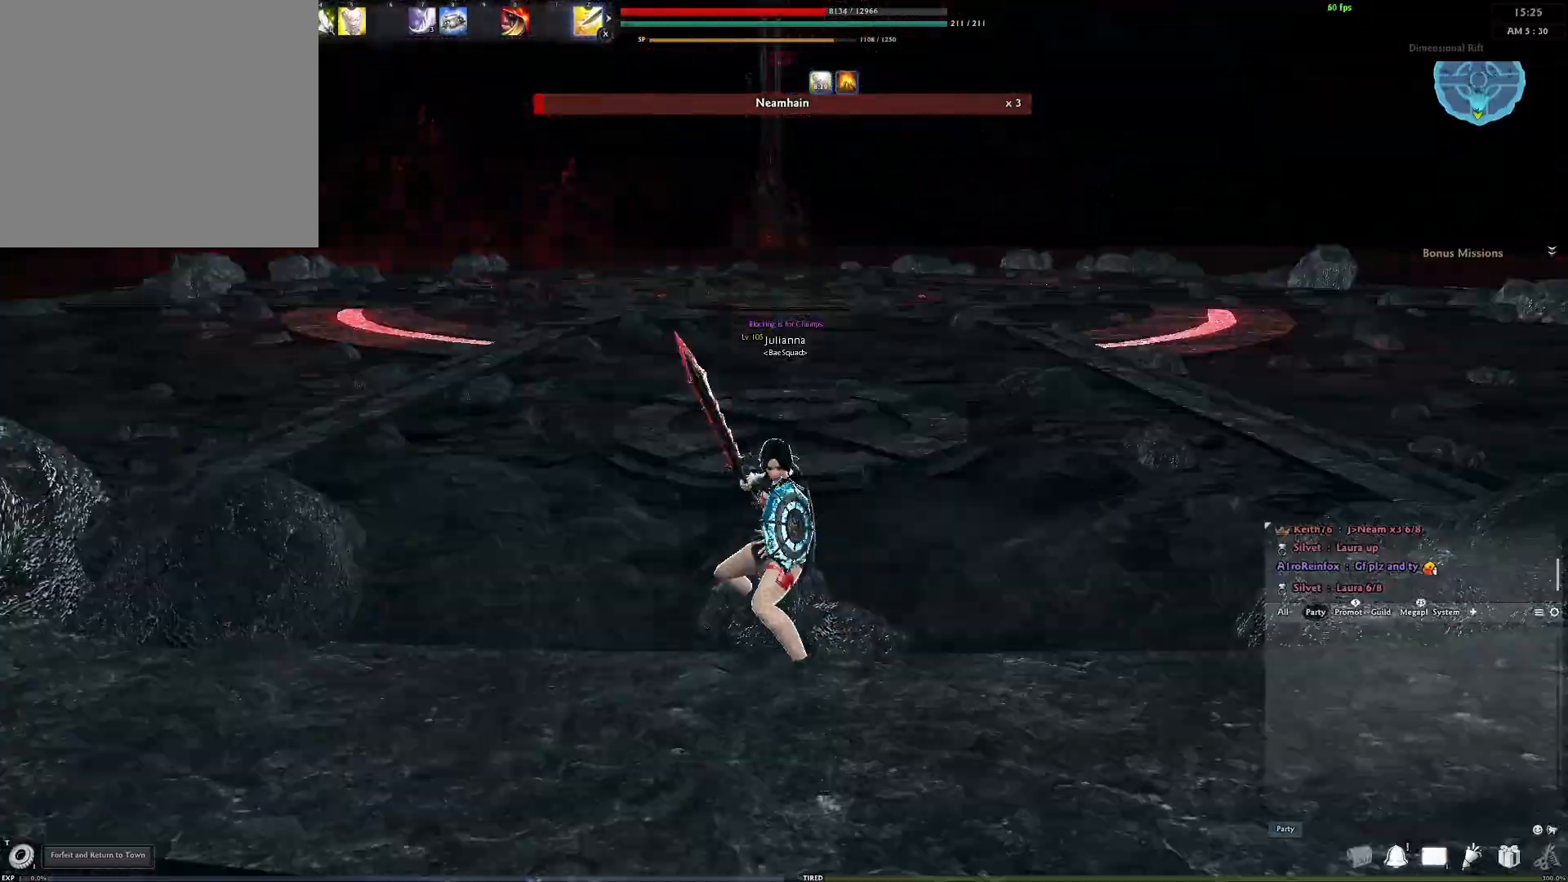
{"buttons": ["Y"], "left_stick": "center", "right_stick": "center", "events": [[450, "A", "up"], [467, "Y", "down"]]}
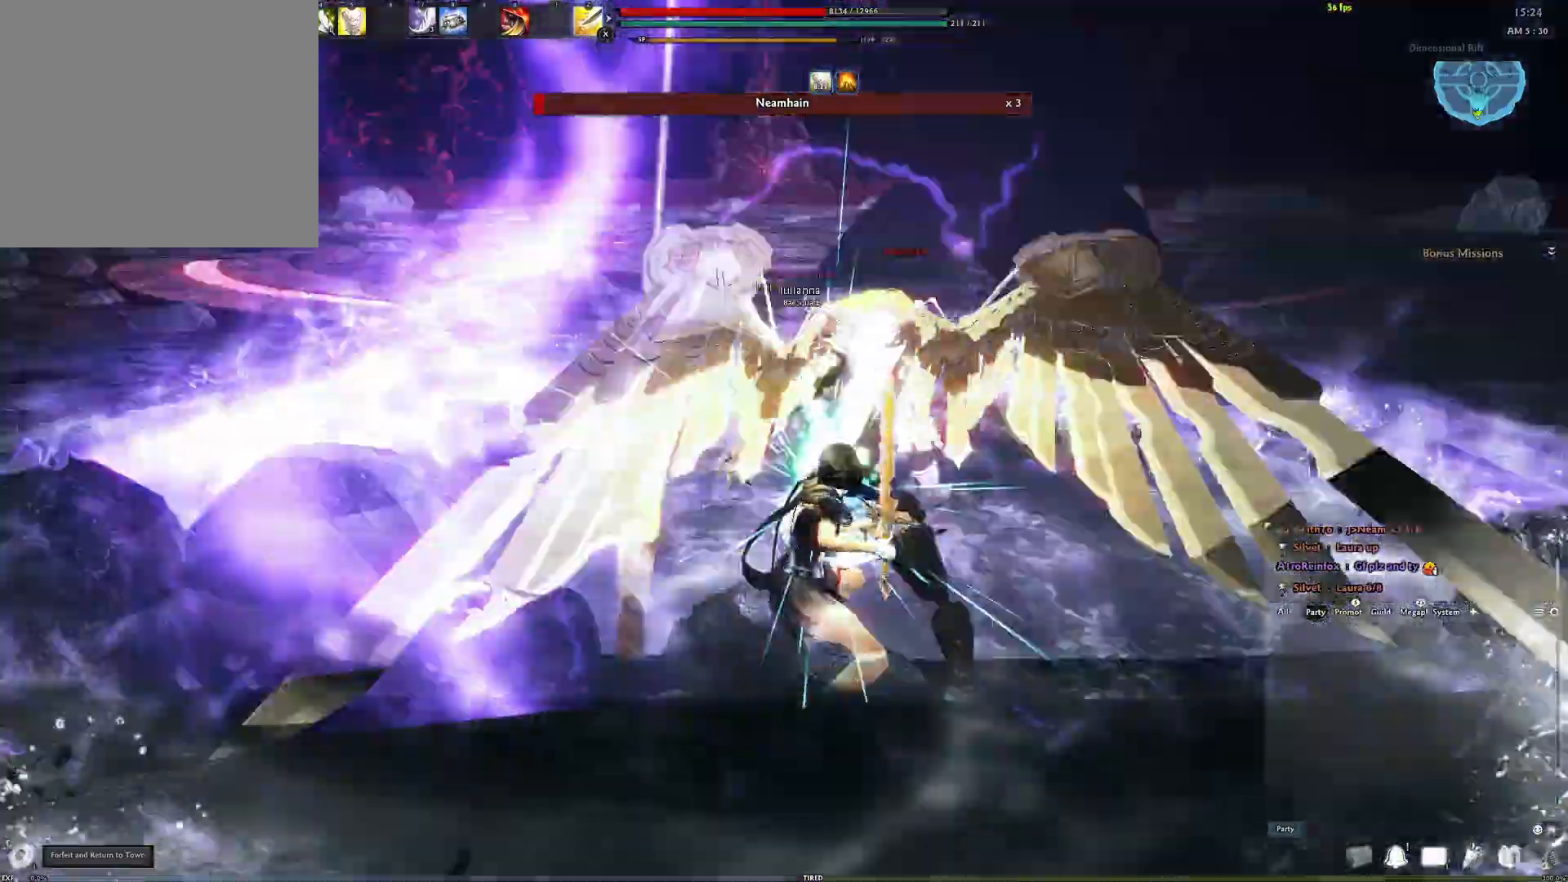
{"buttons": [], "left_stick": "center", "right_stick": "center", "events": [[100, "Y", "up"], [150, "Y", "down"], [233, "Y", "up"], [283, "Y", "down"], [383, "Y", "up"]]}
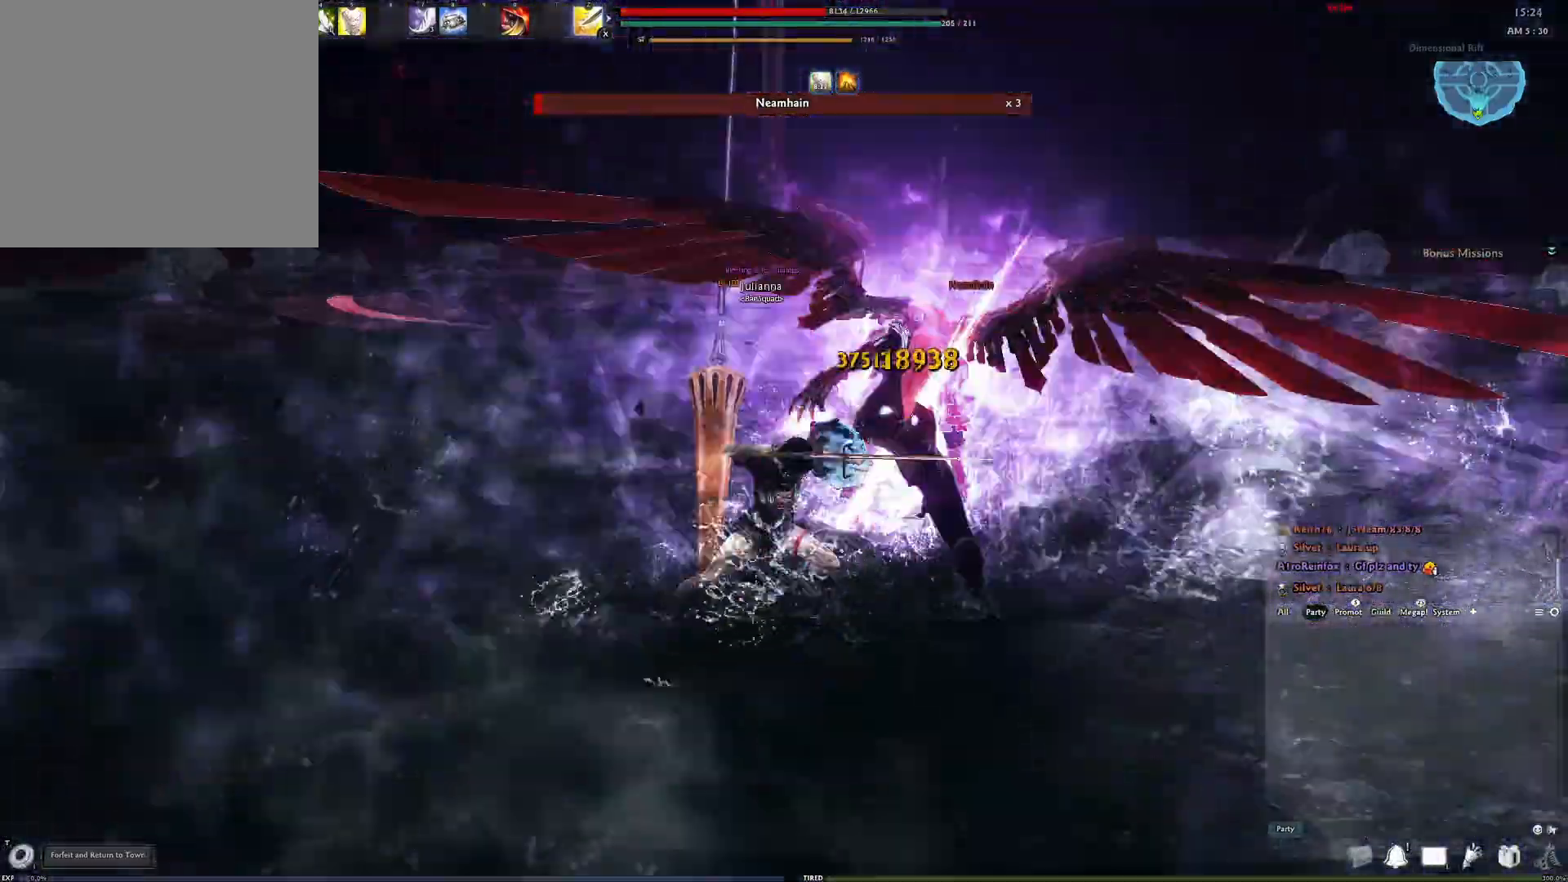
{"buttons": ["R2"], "left_stick": "center", "right_stick": "center", "events": [[83, "R2", "down"], [217, "R2", "up"], [283, "R2", "down"], [400, "R2", "up"], [467, "R2", "down"]]}
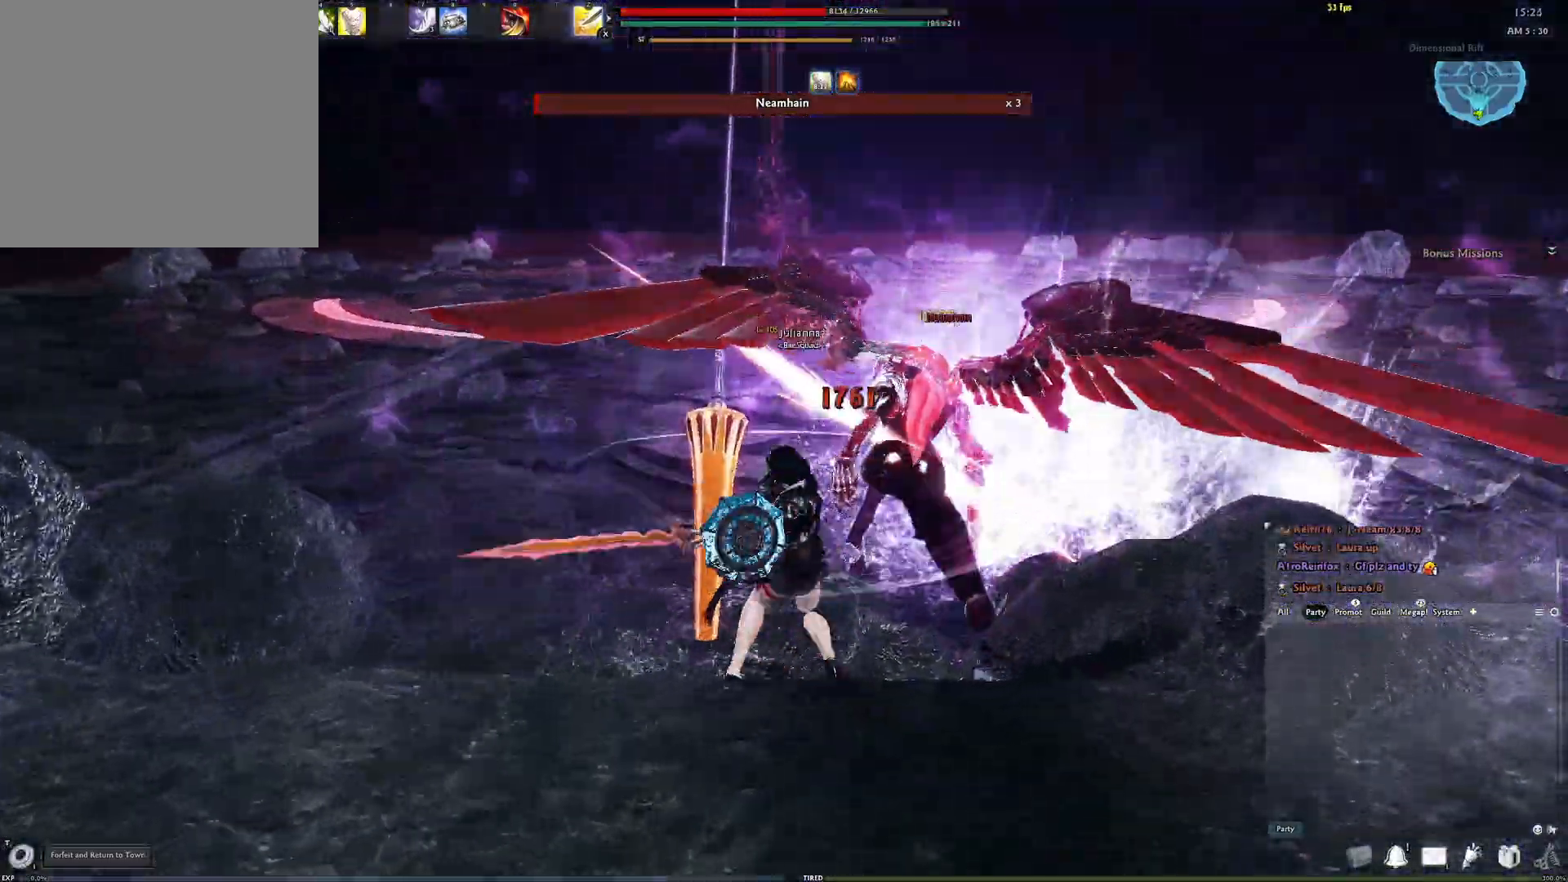
{"buttons": [], "left_stick": "center", "right_stick": "center", "events": [[117, "R2", "up"], [150, "right_stick", "right"], [317, "Y", "down"], [317, "right_stick", "center"], [450, "Y", "up"]]}